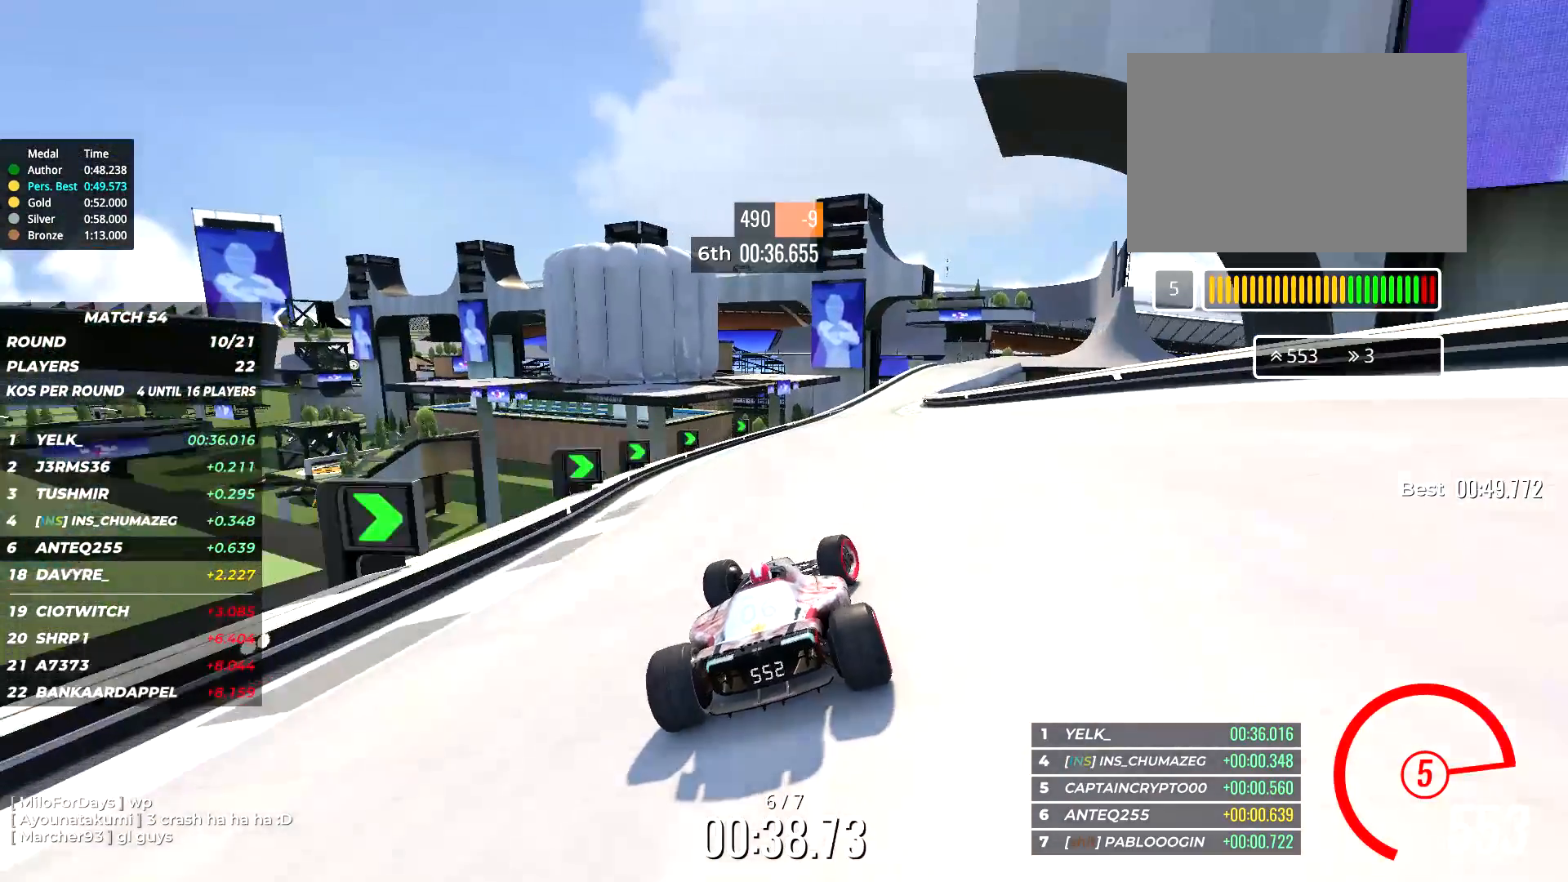
Gameplay with keyboard; each line is a JSON object with the keys held at the frame after it. "events" lists presses ("down") and releases ("up") of "down", "left", "right" and "up" between this image and that frame as [ms after this image, input, new state], when the widget could be followed in between. No other keys are recorded. Mouse input is not recorded.
{"keys": ["right", "up"], "events": [[150, "right", "down"]]}
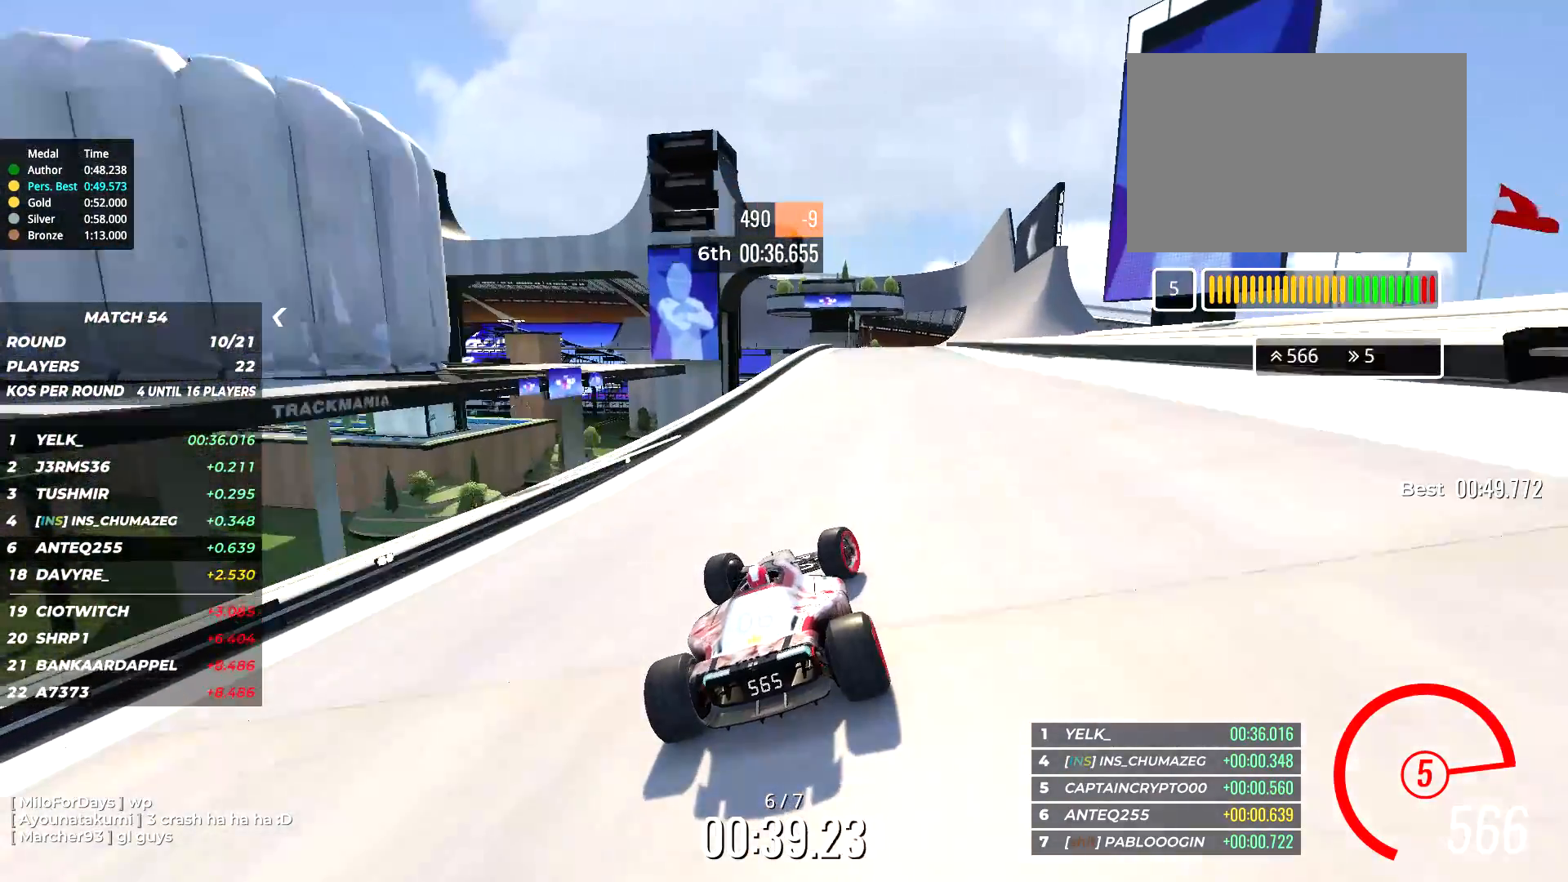
{"keys": ["up"], "events": [[350, "right", "up"]]}
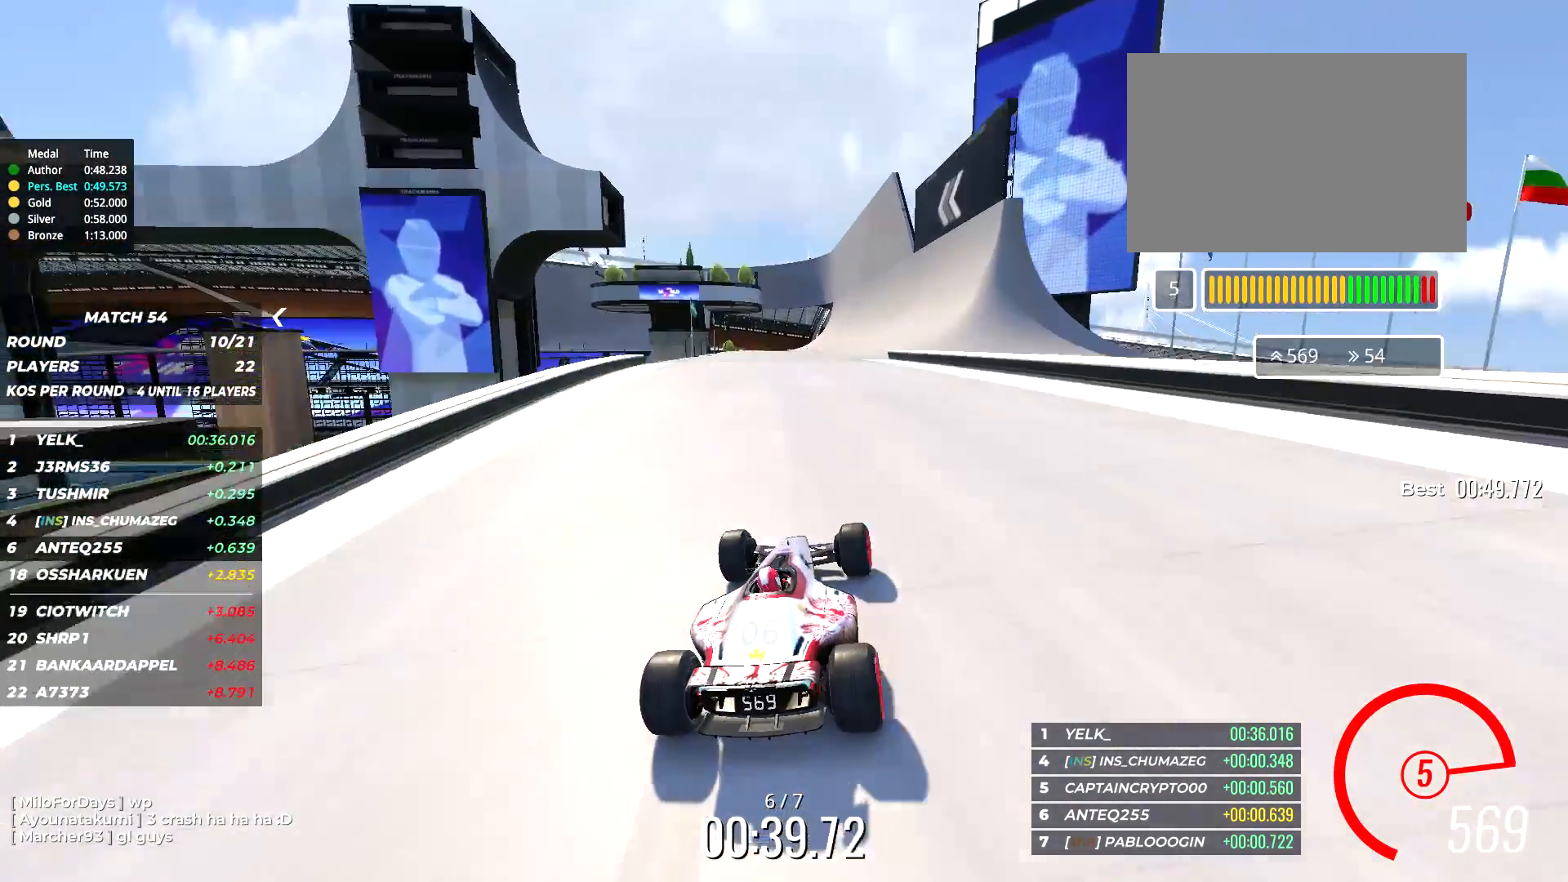
{"keys": ["right", "up"], "events": [[450, "right", "down"]]}
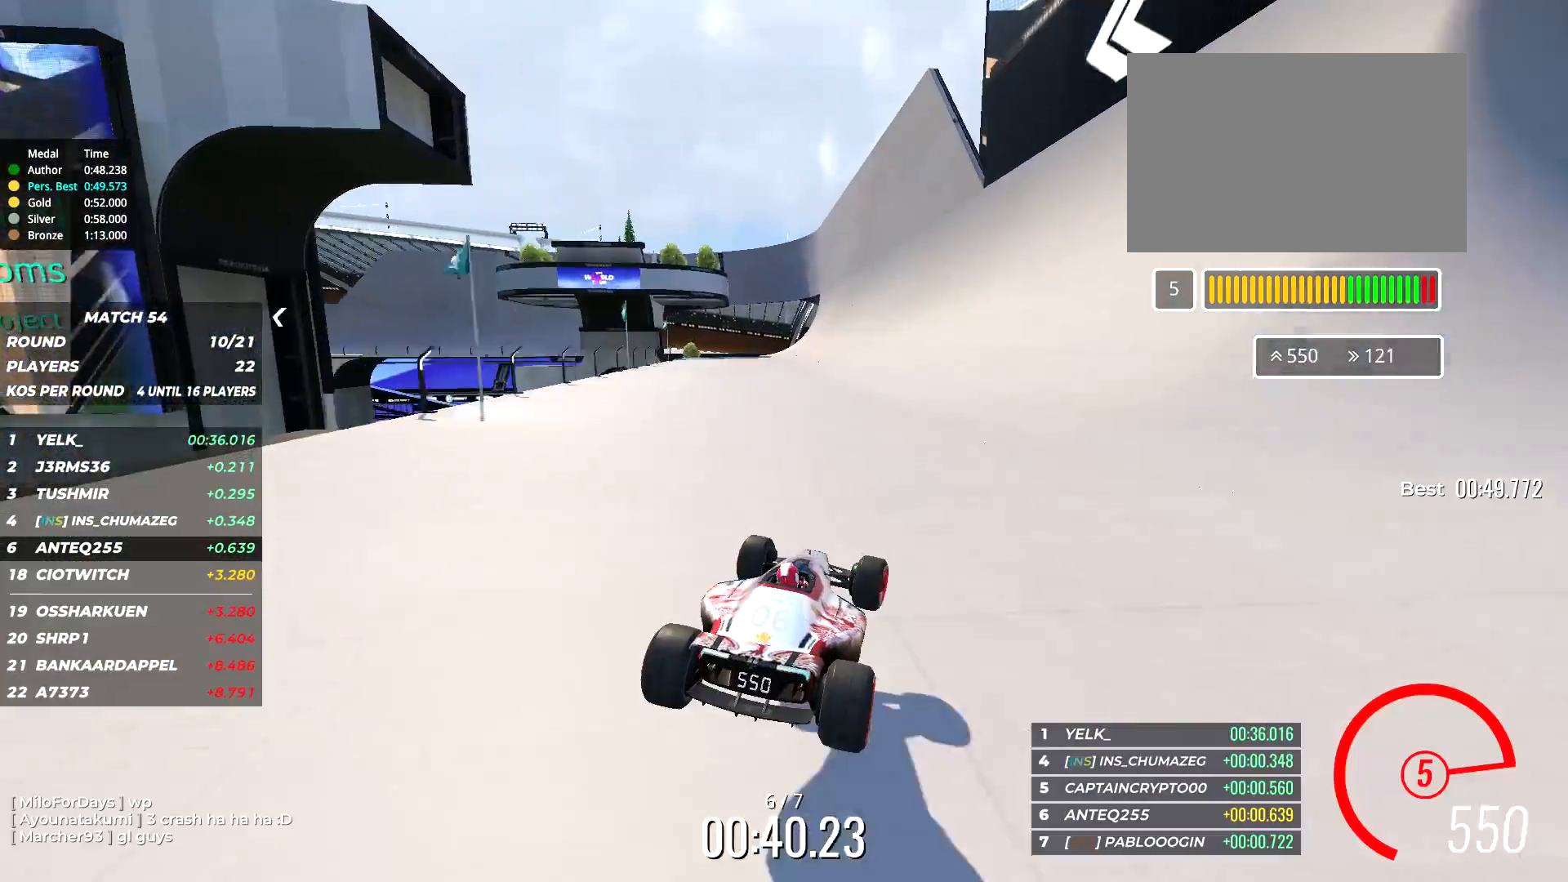
{"keys": ["up"], "events": [[17, "right", "up"], [150, "right", "down"], [217, "right", "up"], [400, "right", "down"], [434, "right", "up"]]}
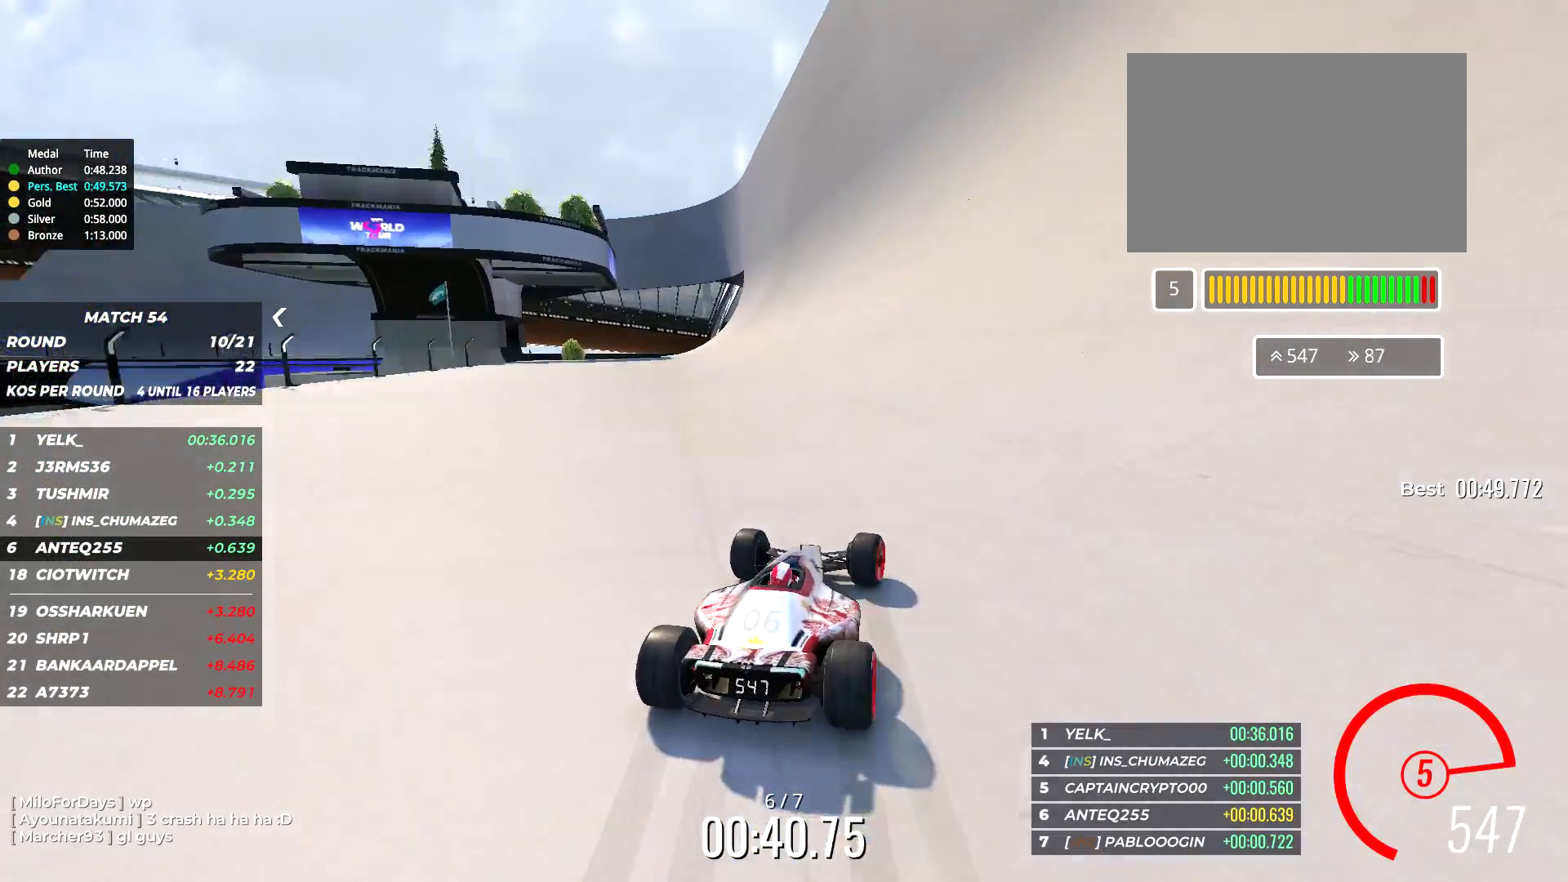
{"keys": ["up"], "events": [[384, "left", "down"], [417, "left", "up"]]}
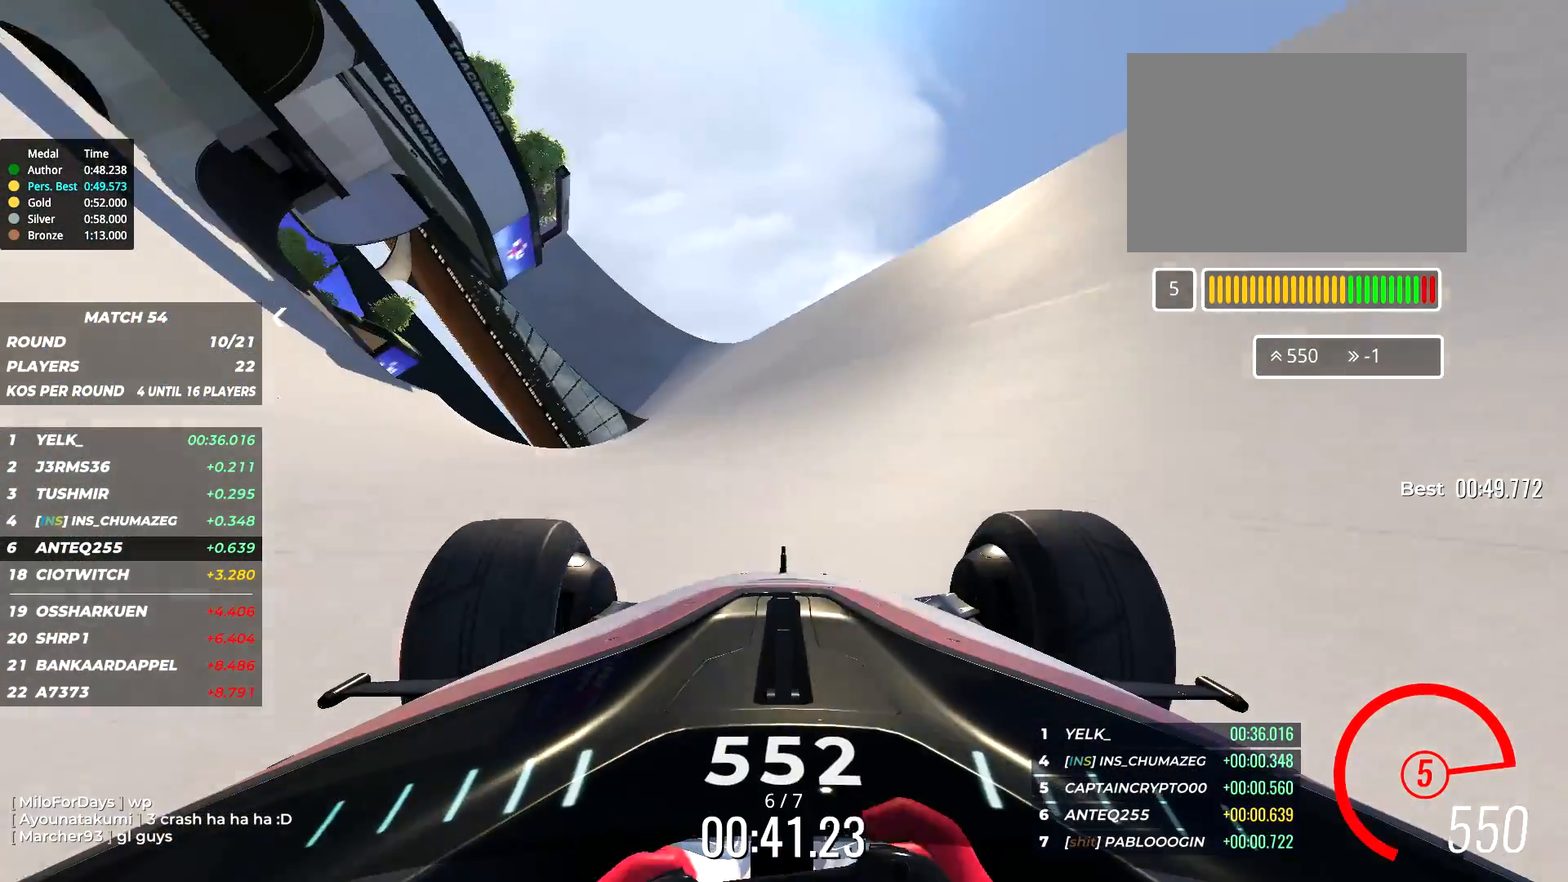
{"keys": ["left", "up"], "events": [[184, "left", "down"], [284, "left", "up"], [384, "left", "down"]]}
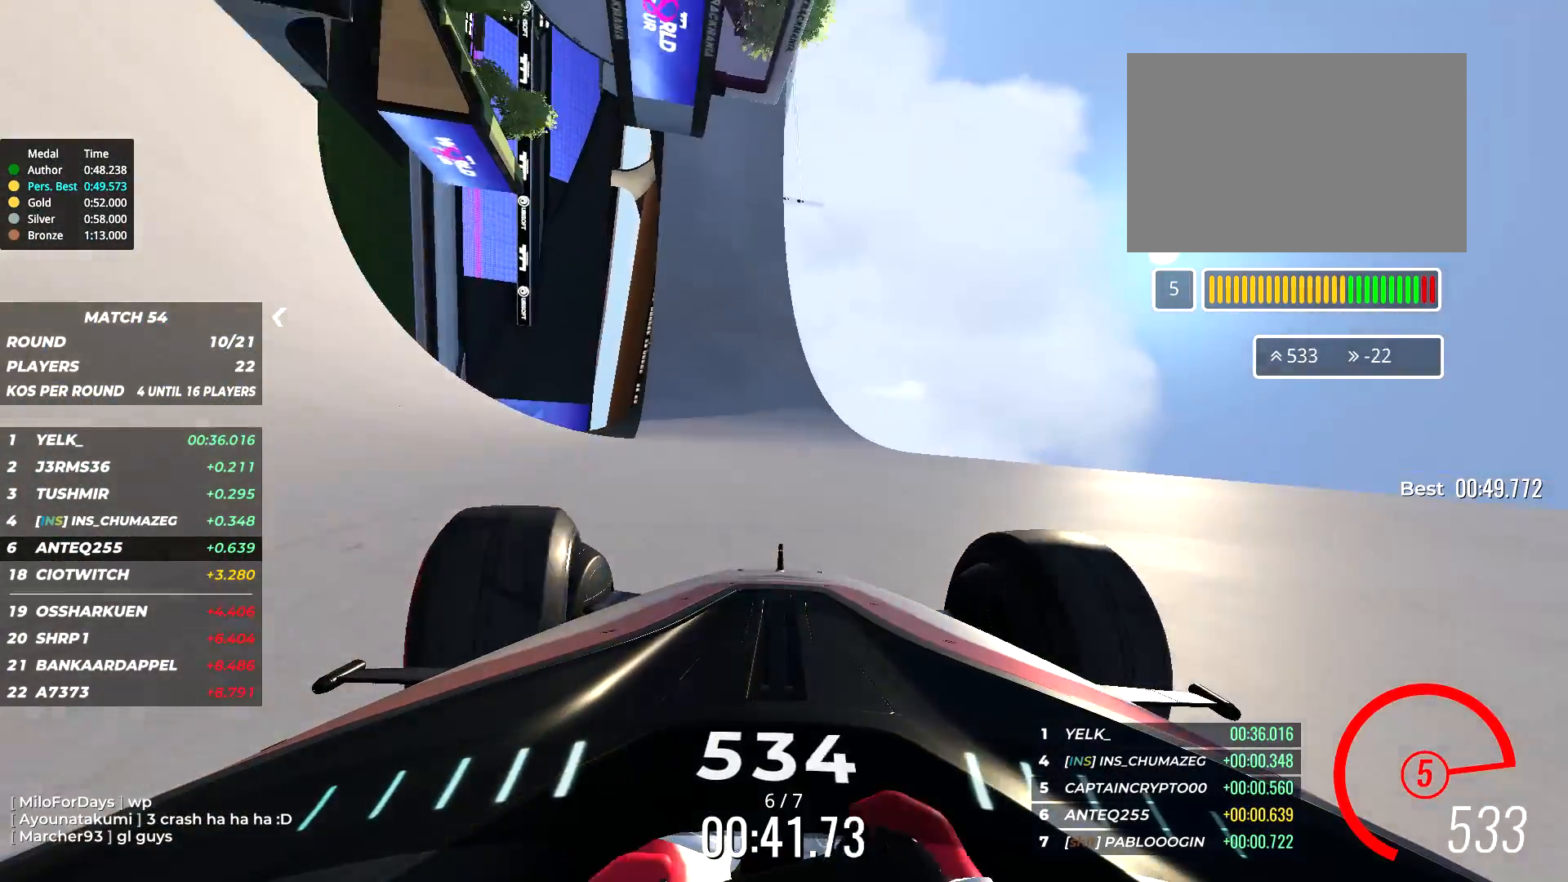
{"keys": ["left", "up"], "events": [[17, "left", "up"], [284, "left", "down"]]}
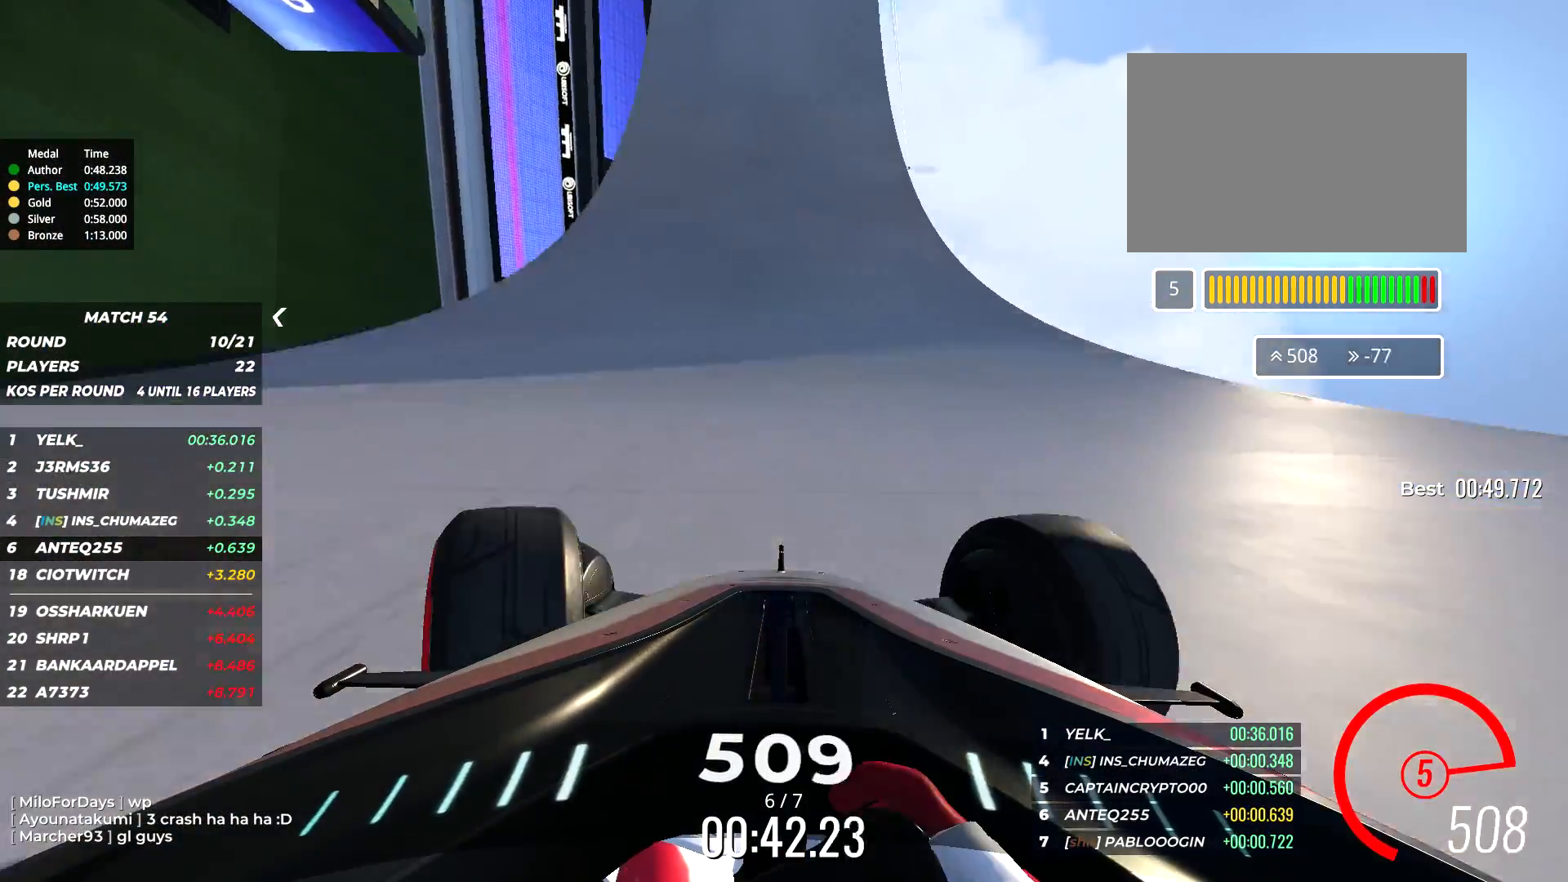
{"keys": ["left", "up"], "events": [[167, "left", "up"], [267, "left", "down"]]}
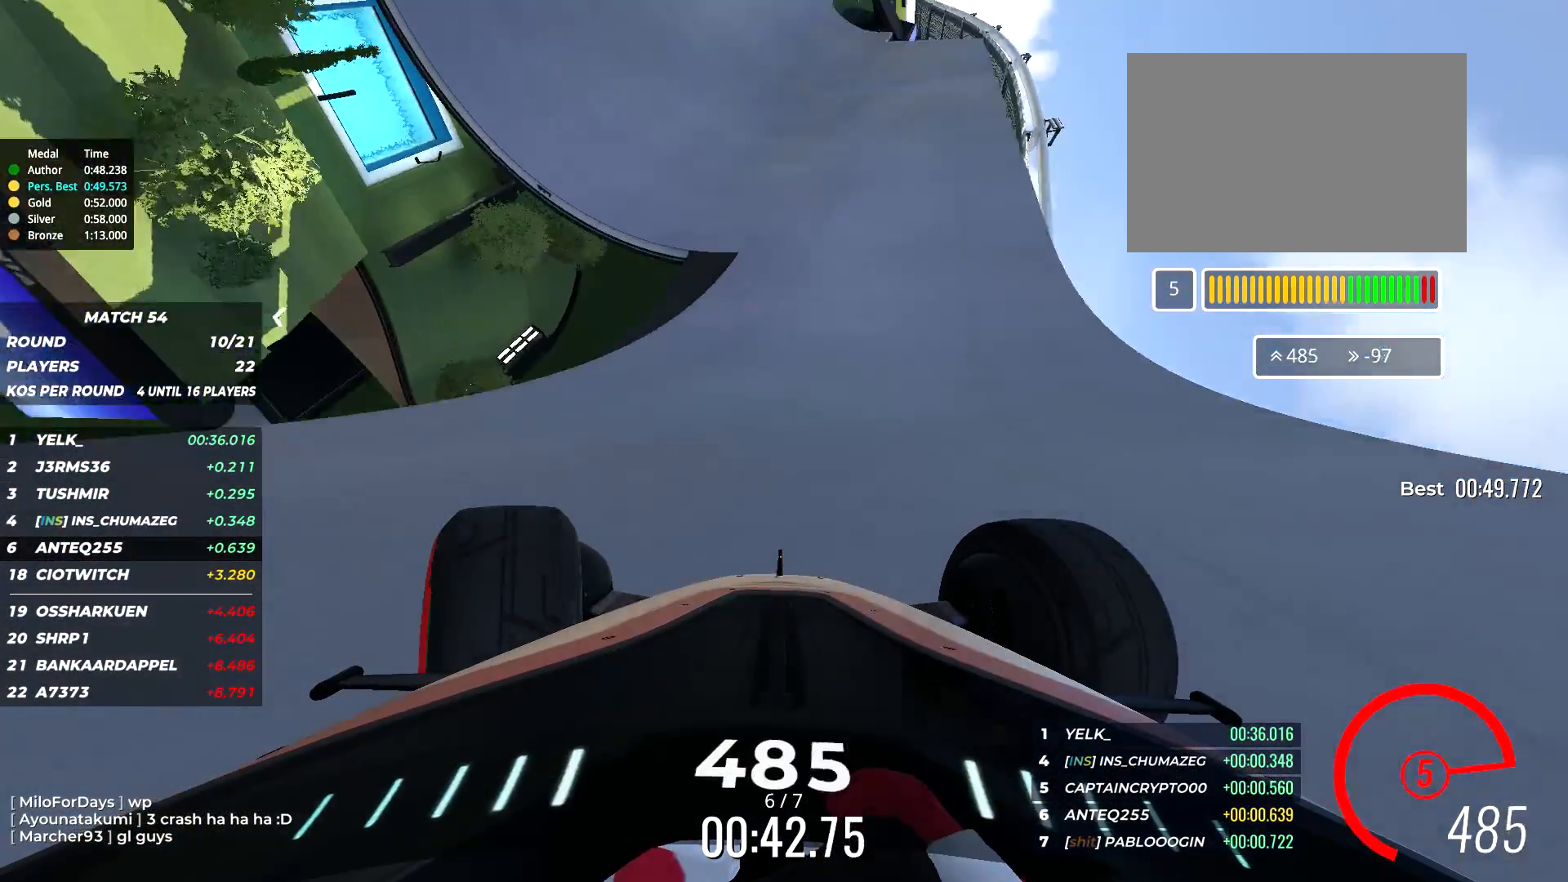
{"keys": ["up"], "events": [[150, "left", "up"], [284, "right", "down"], [400, "right", "up"]]}
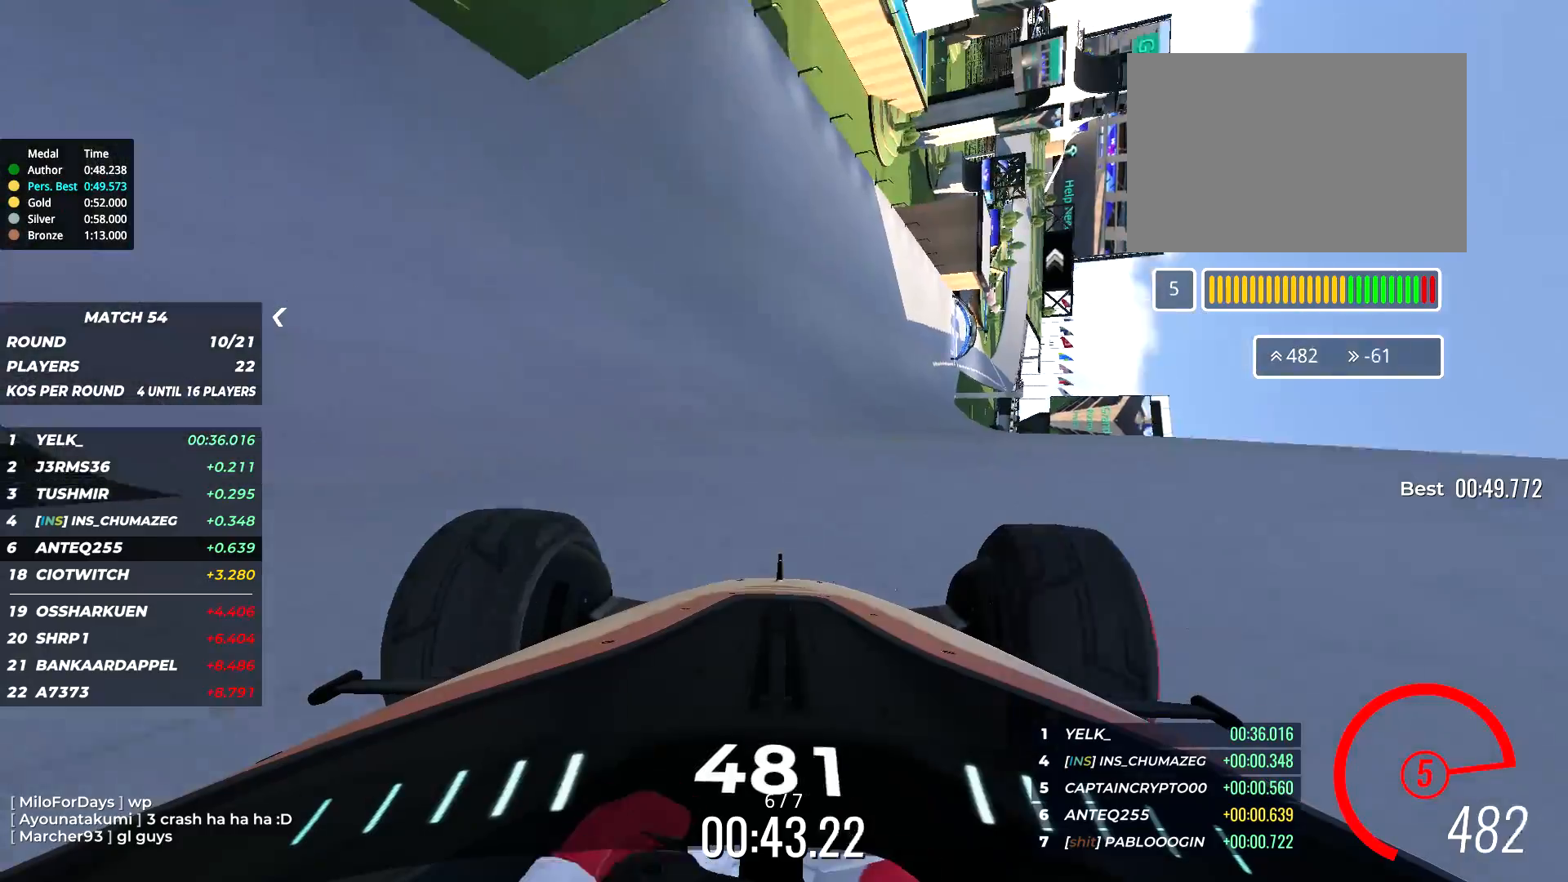
{"keys": ["up"], "events": [[117, "right", "down"], [217, "right", "up"]]}
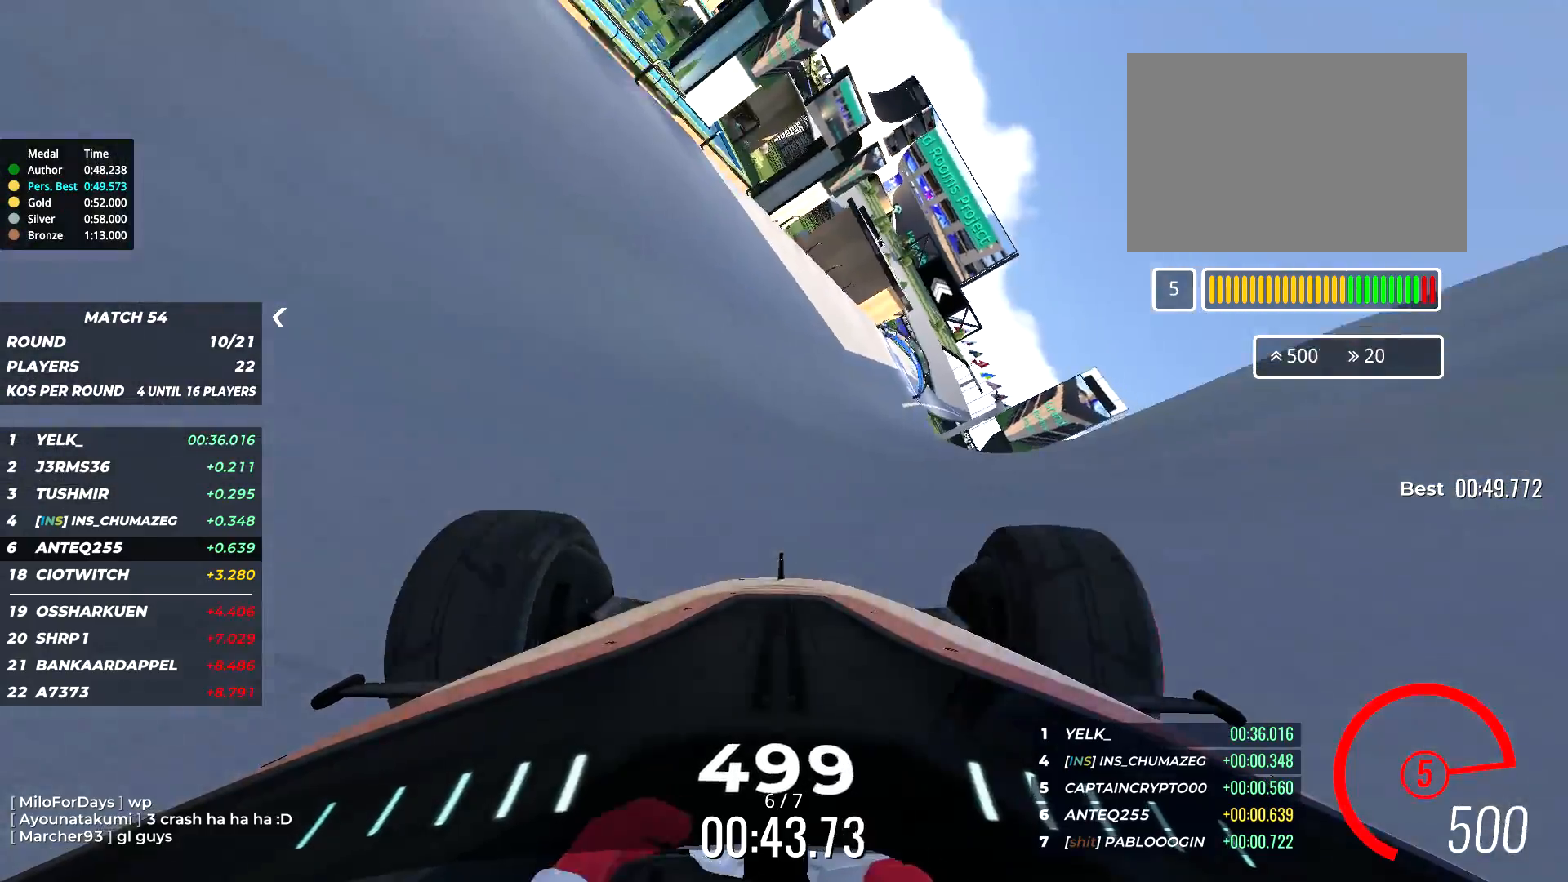
{"keys": ["up"], "events": [[134, "right", "down"], [217, "right", "up"]]}
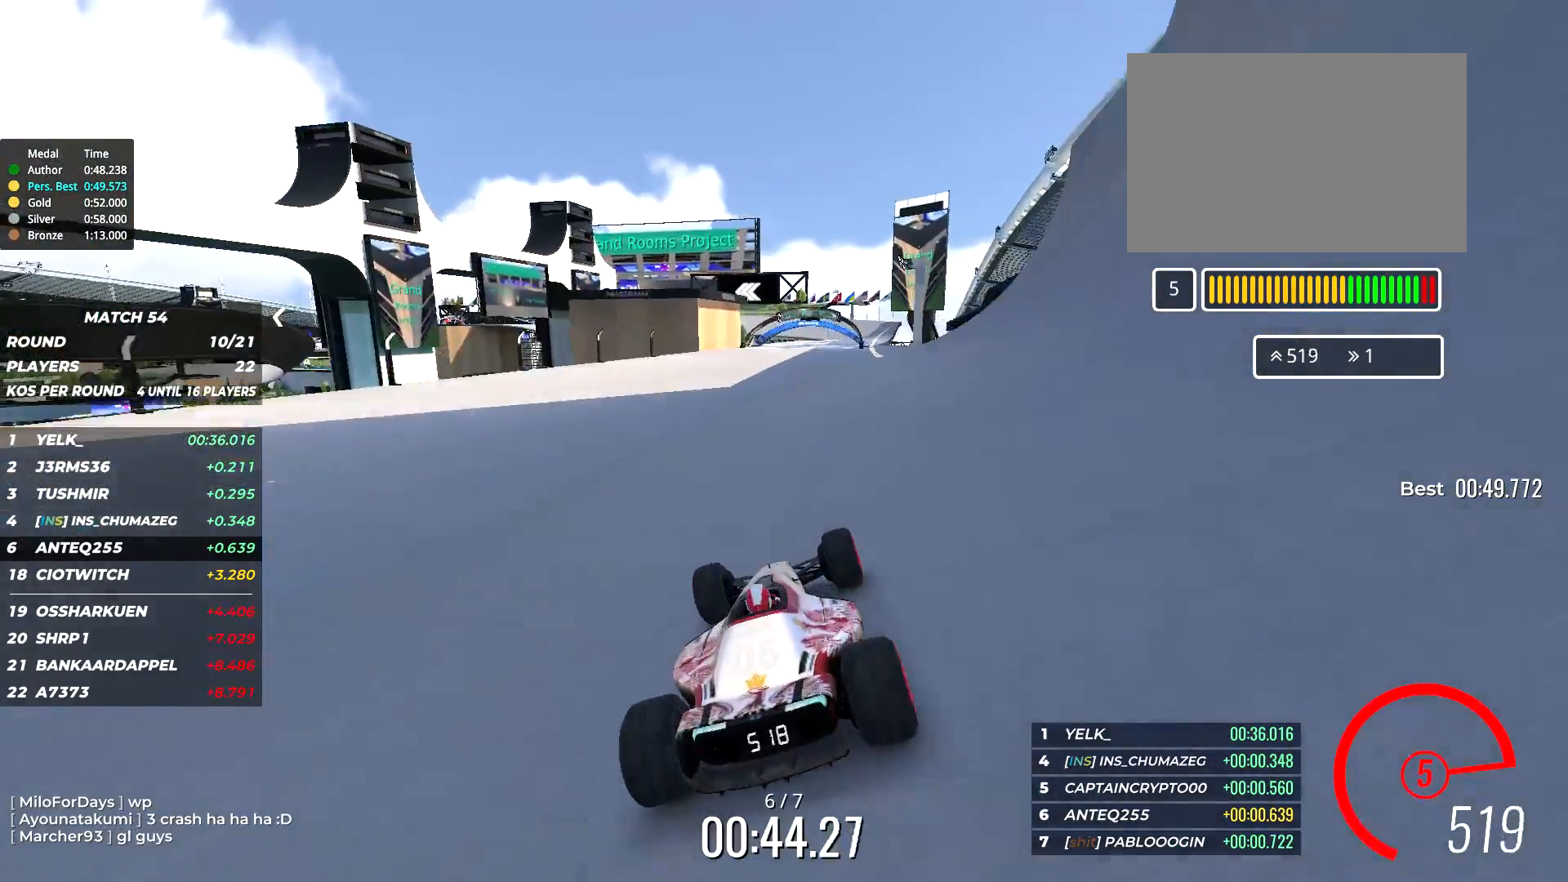
{"keys": ["up"], "events": [[250, "right", "down"], [384, "right", "up"]]}
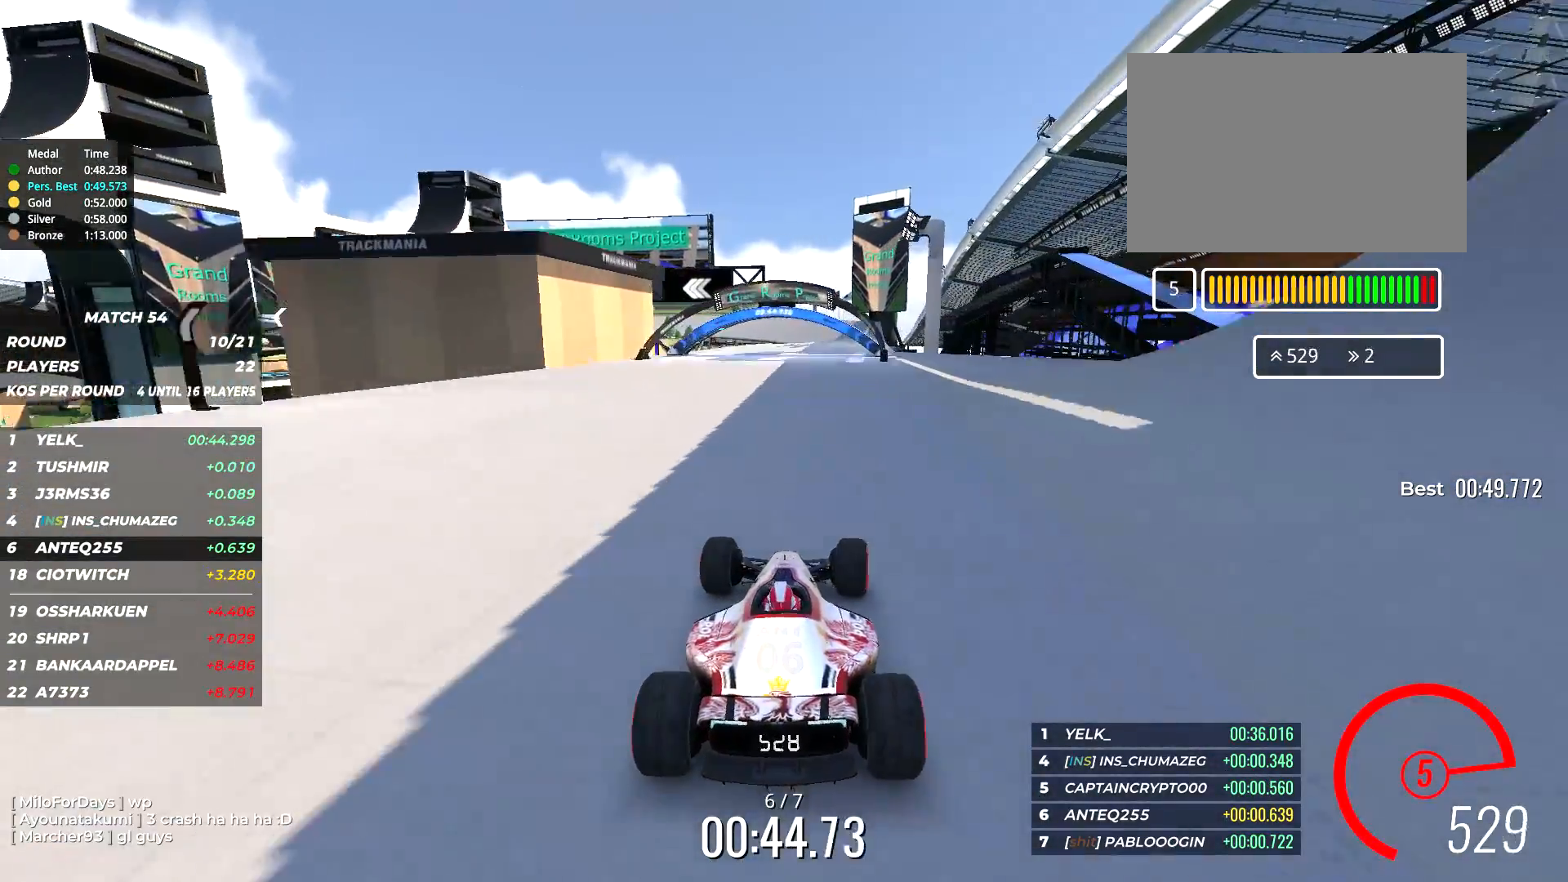
{"keys": ["up"], "events": [[334, "right", "down"], [484, "right", "up"]]}
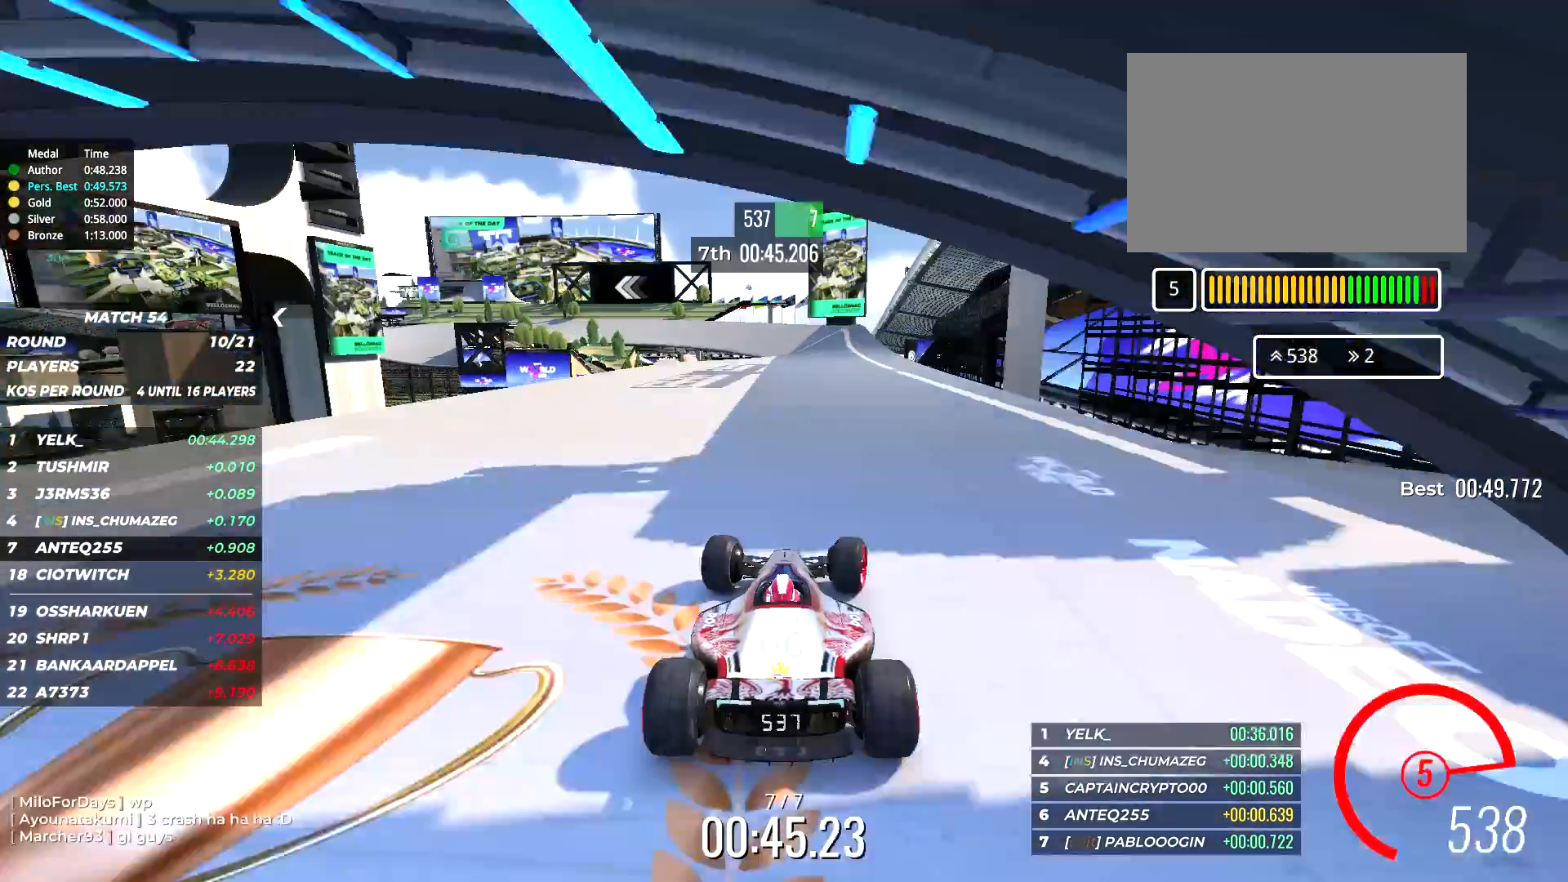
{"keys": ["up"], "events": [[417, "right", "down"], [450, "right", "up"]]}
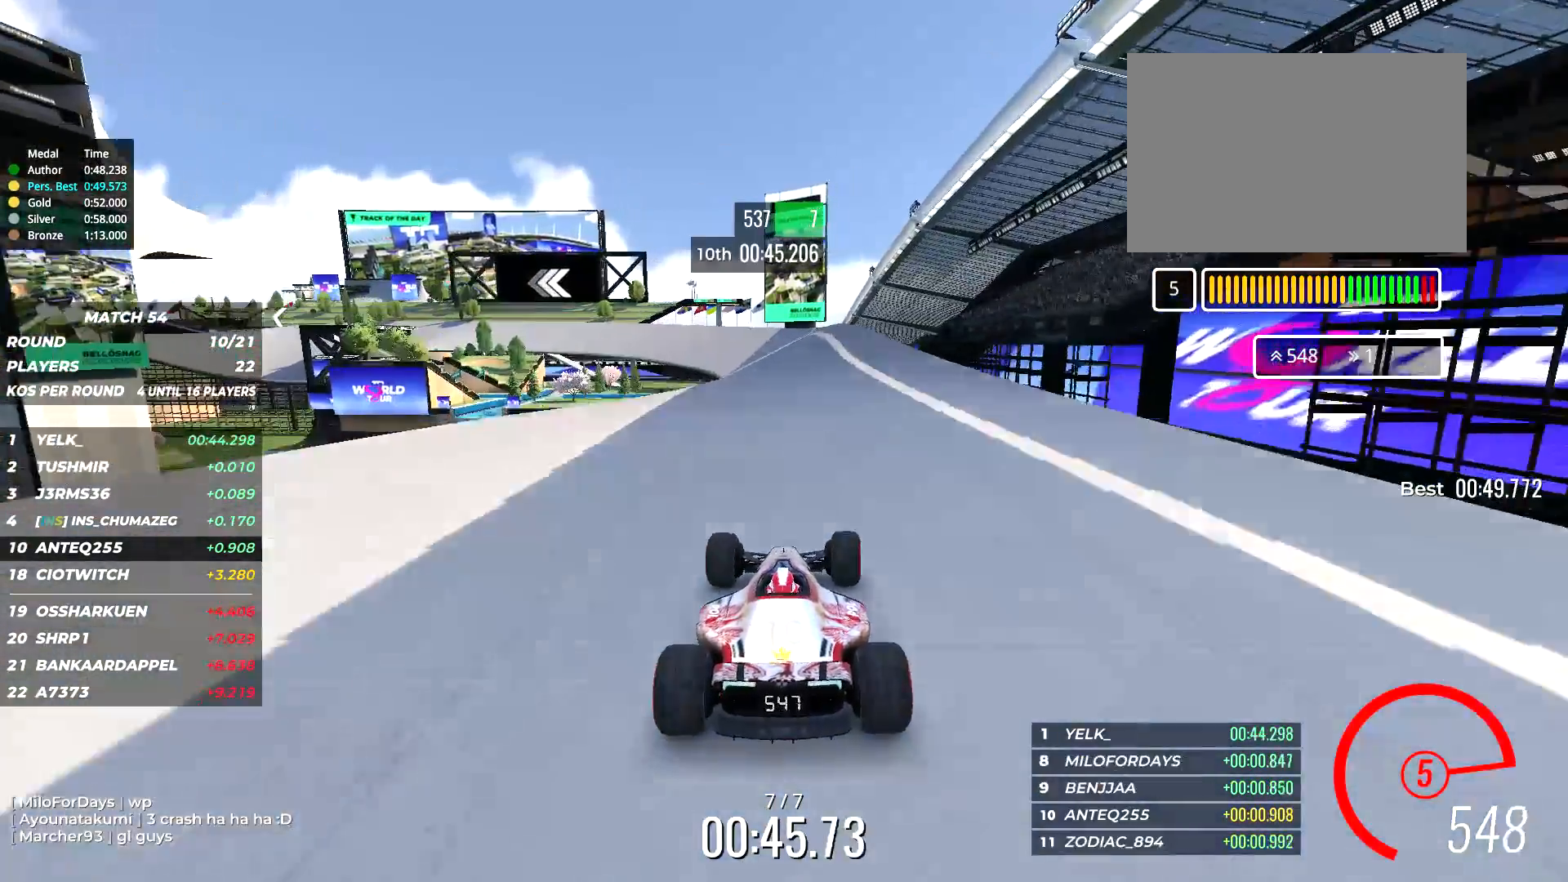
{"keys": ["up"], "events": []}
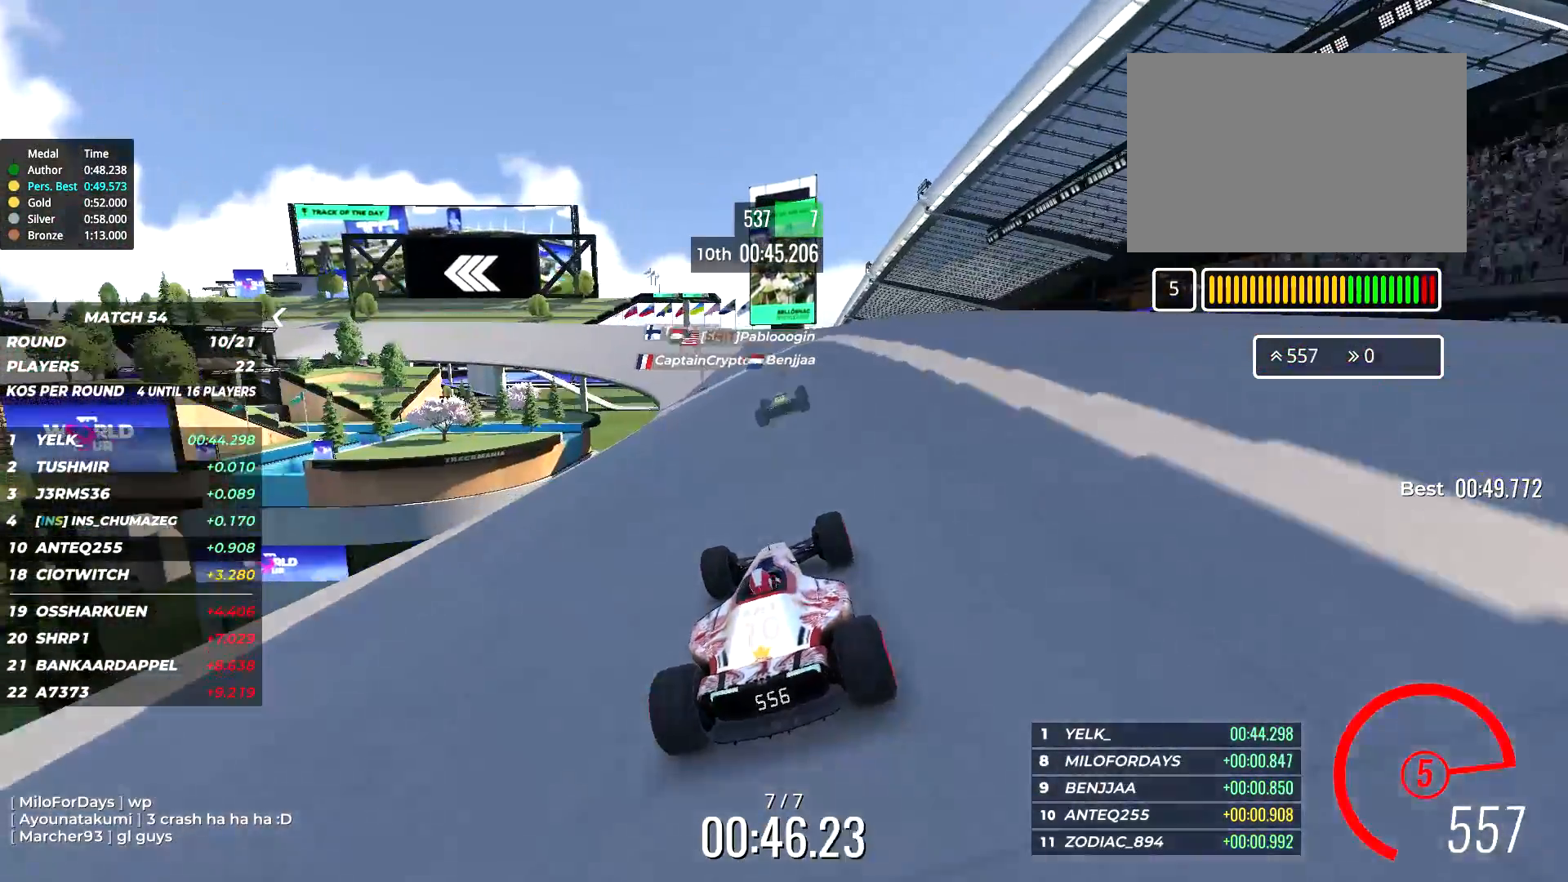
{"keys": ["left", "up"], "events": [[134, "left", "down"], [217, "left", "up"], [250, "left", "down"], [350, "left", "up"], [417, "left", "down"]]}
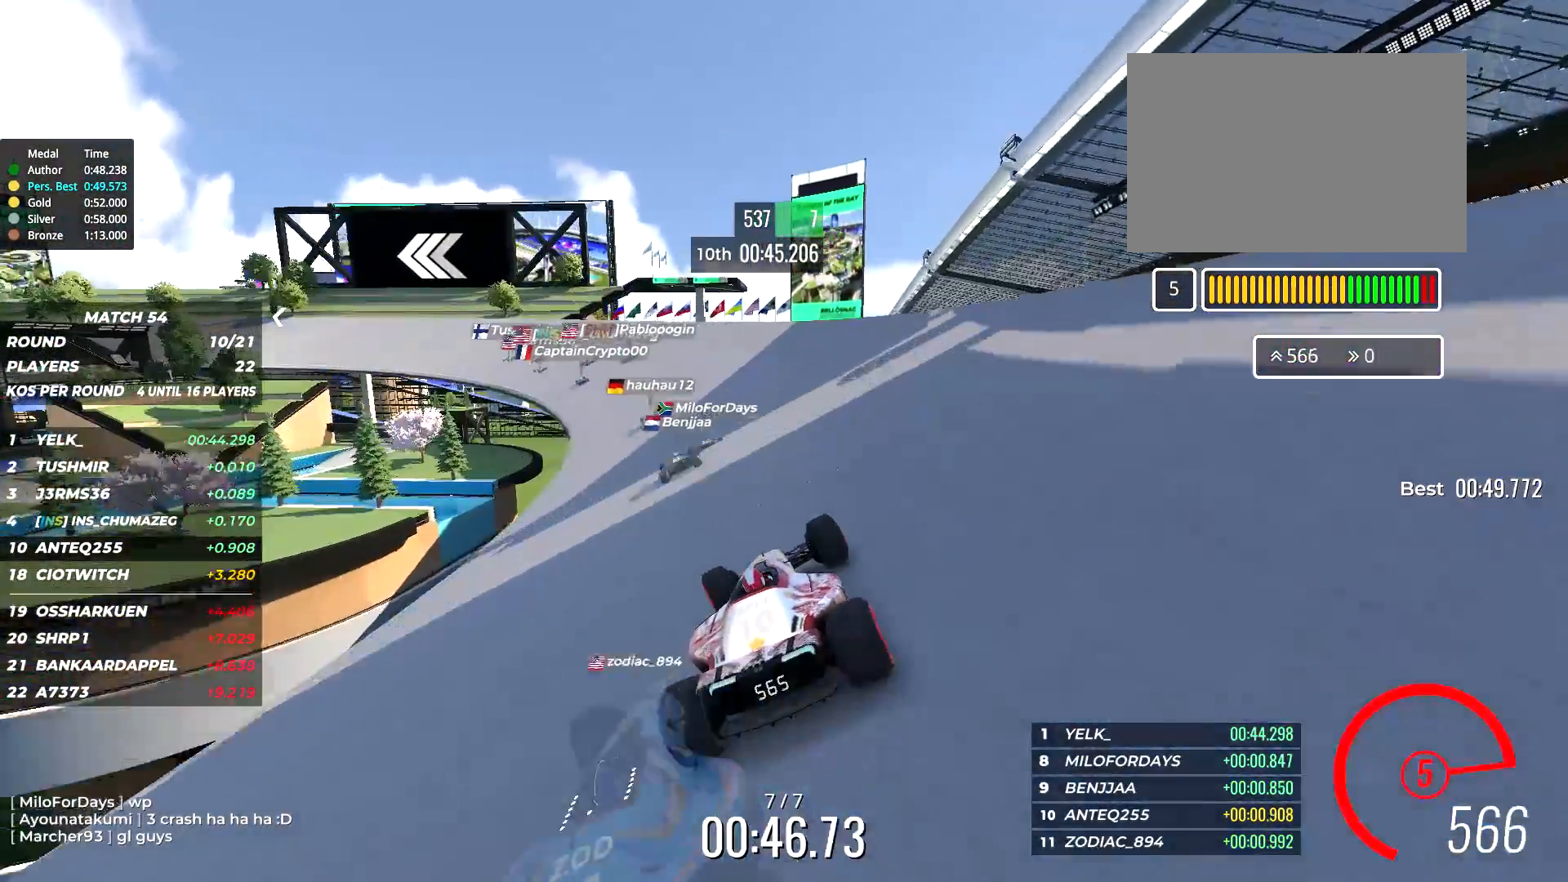
{"keys": ["left", "up"], "events": [[234, "left", "up"], [267, "left", "down"]]}
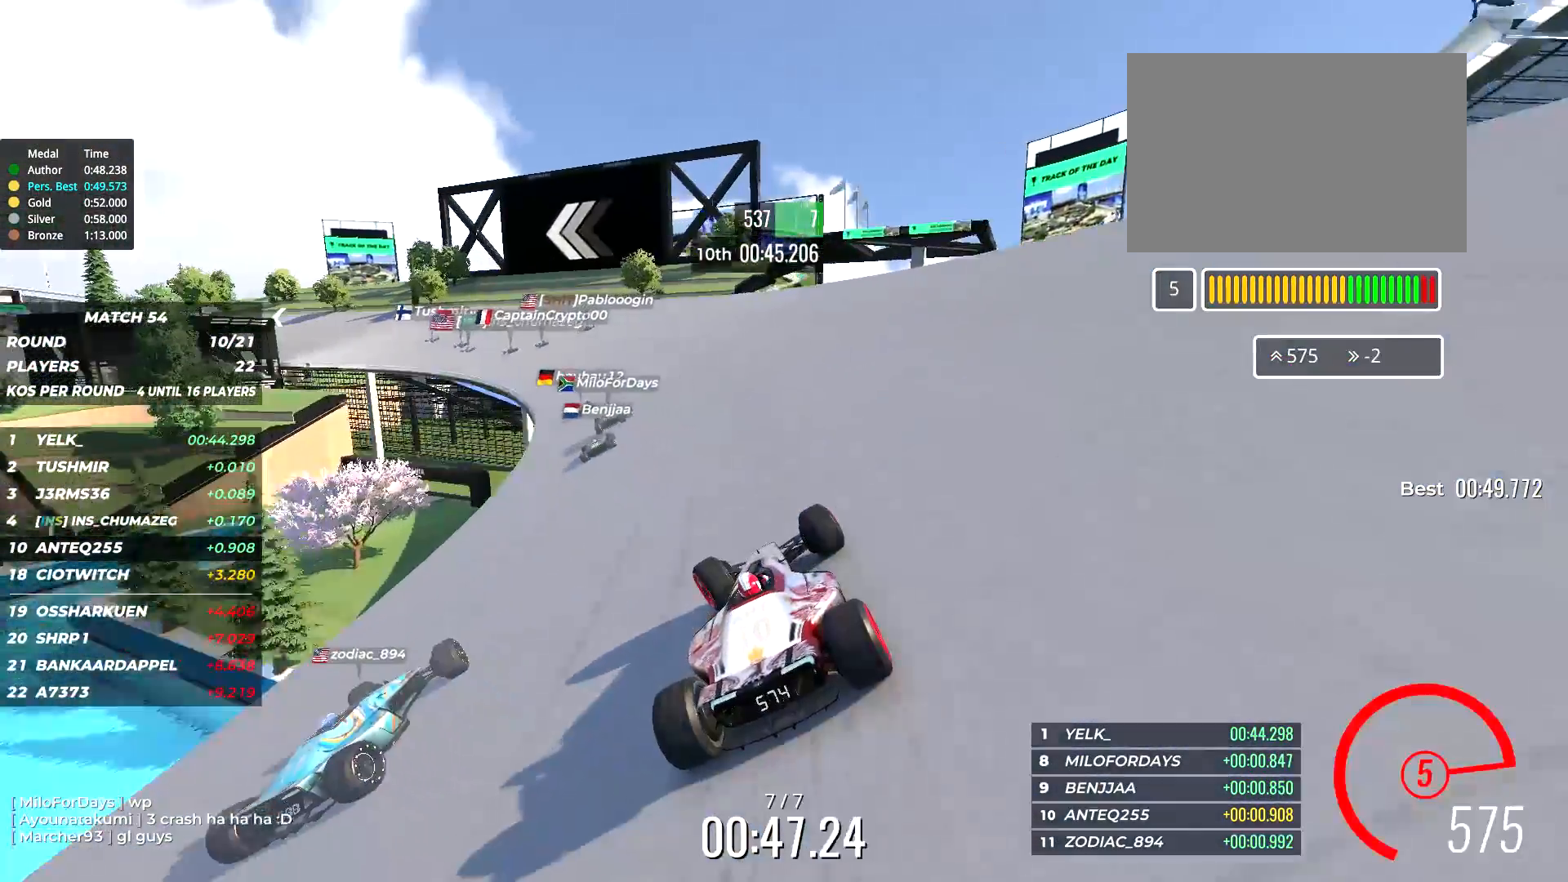
{"keys": ["left", "up"], "events": []}
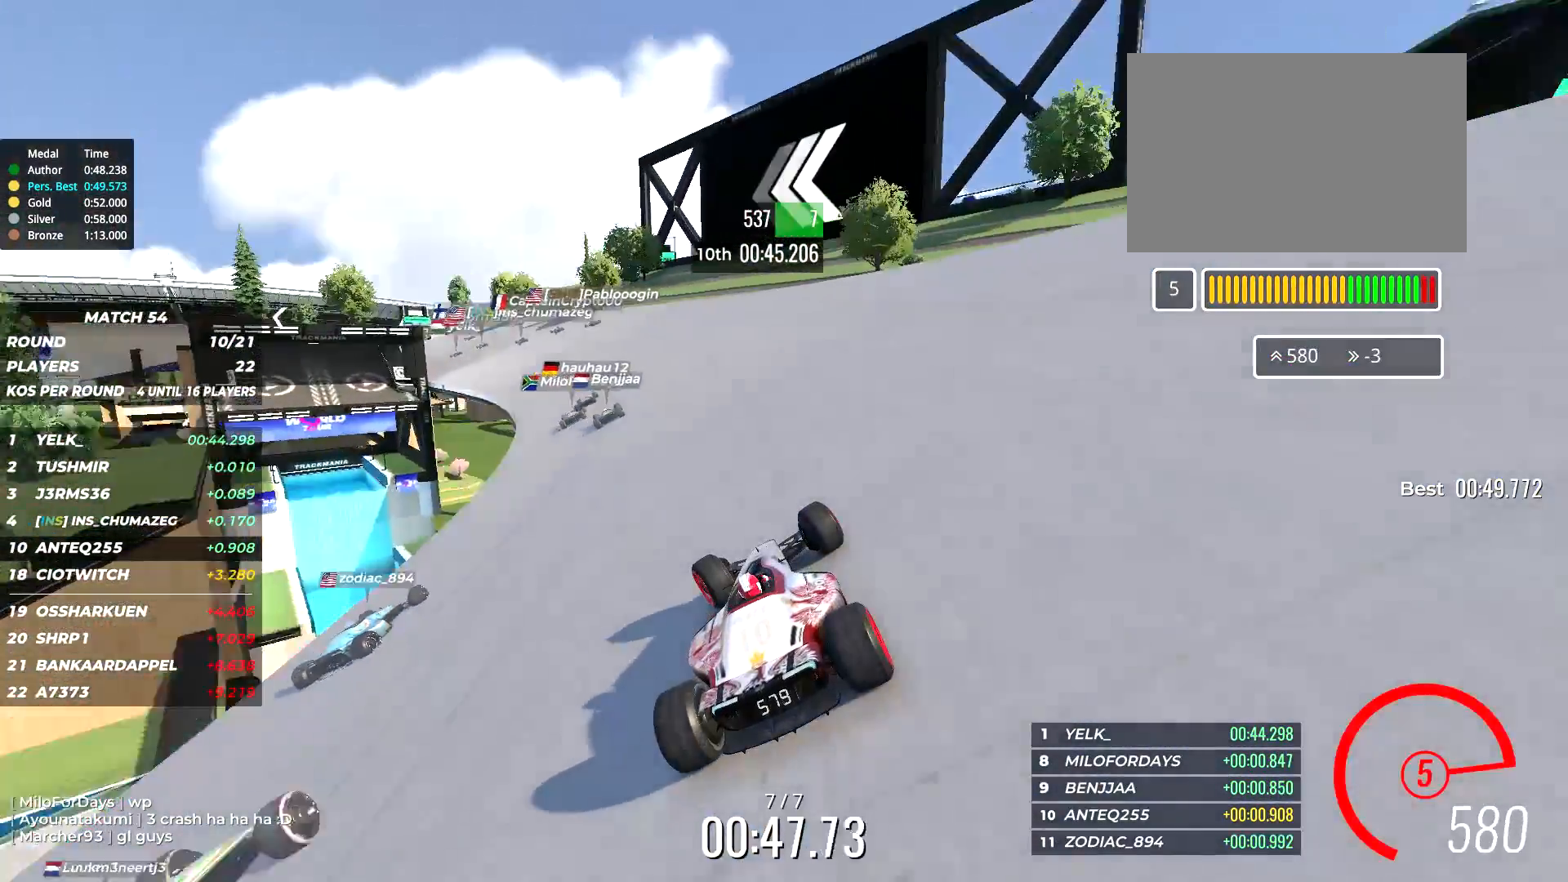
{"keys": ["left", "up"], "events": []}
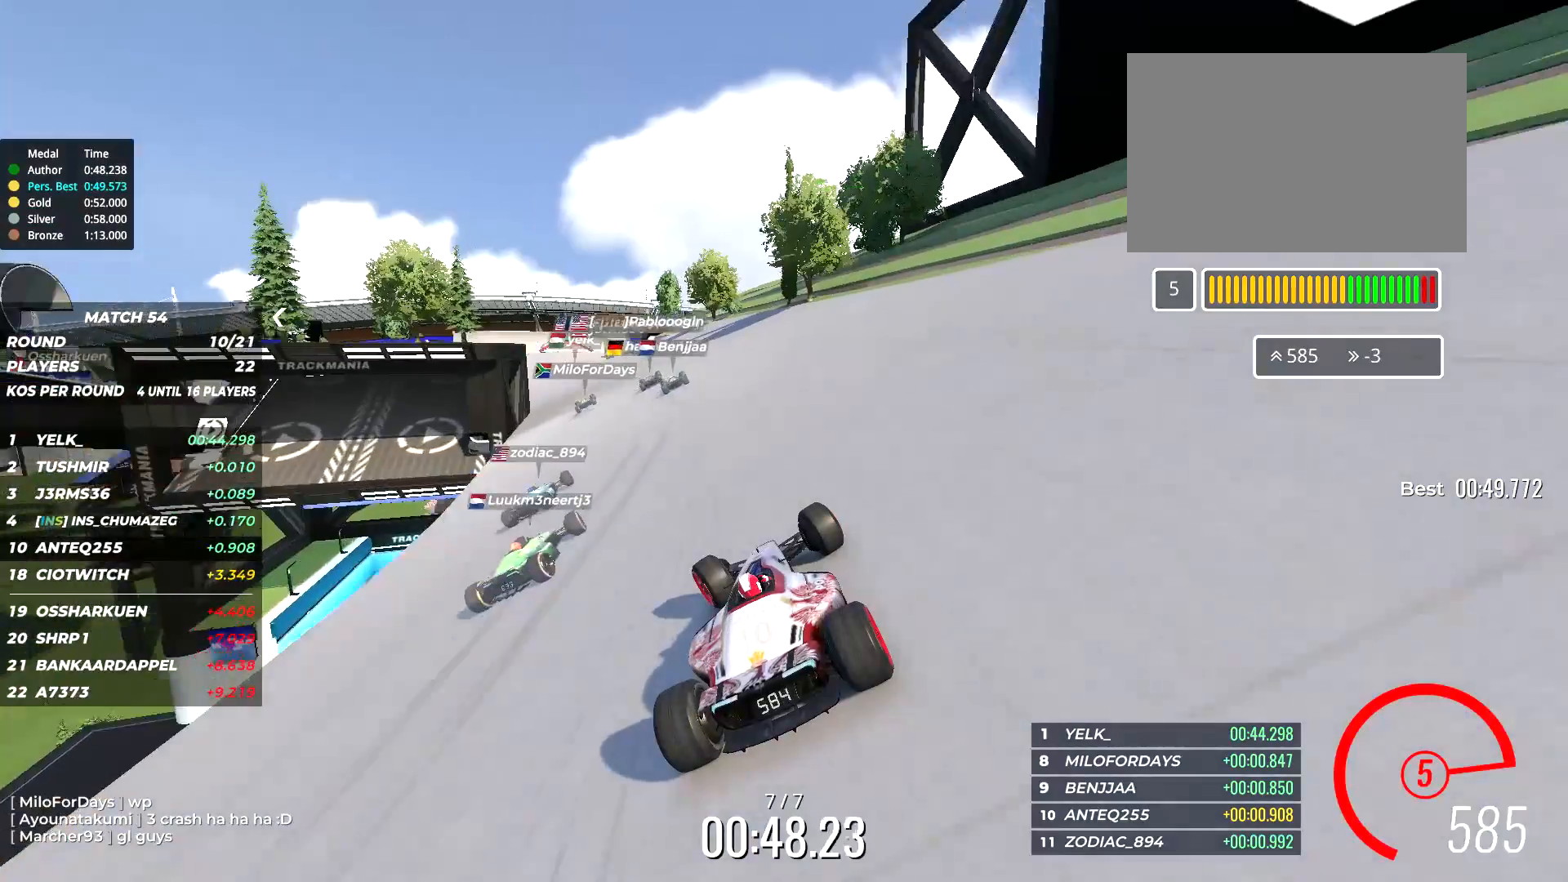
{"keys": ["up"], "events": [[184, "left", "up"]]}
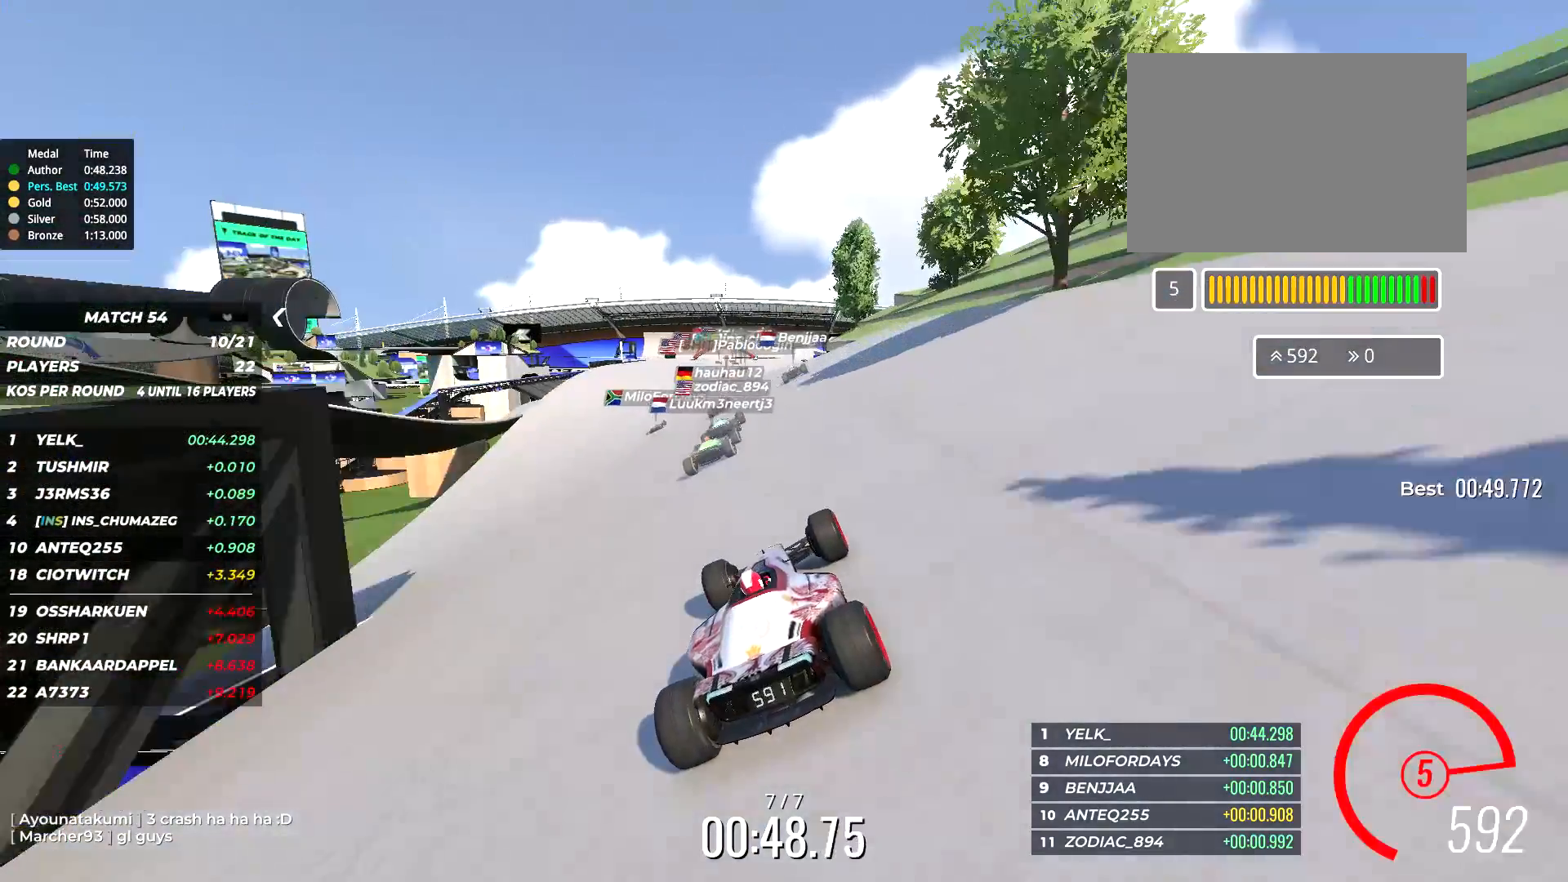
{"keys": ["right", "up"], "events": [[250, "left", "down"], [367, "left", "up"], [484, "right", "down"]]}
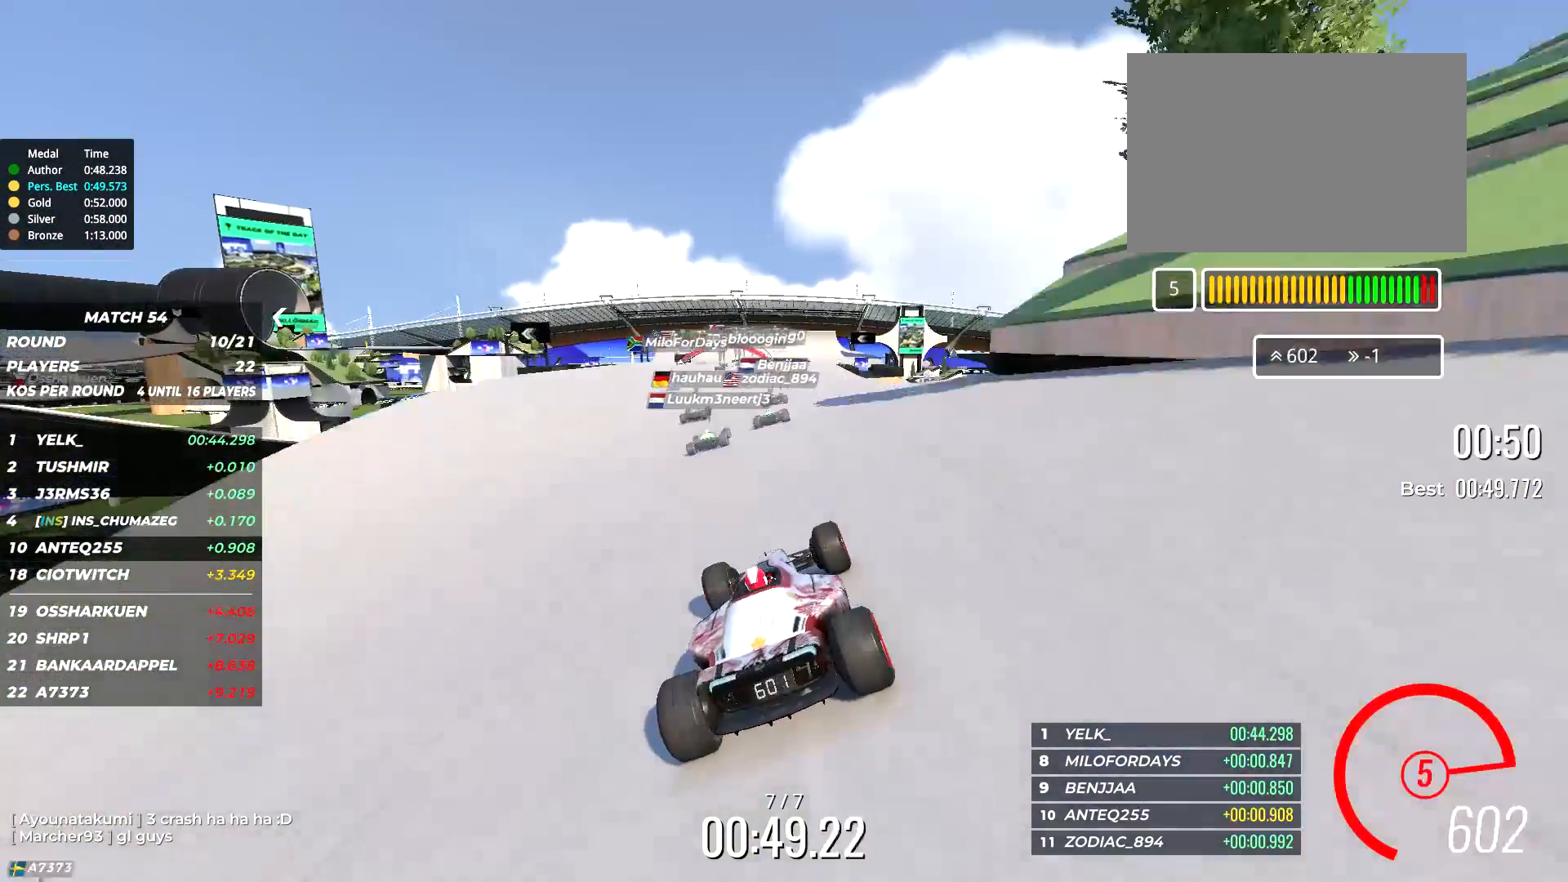
{"keys": ["up"], "events": [[50, "right", "up"], [250, "left", "down"], [400, "left", "up"]]}
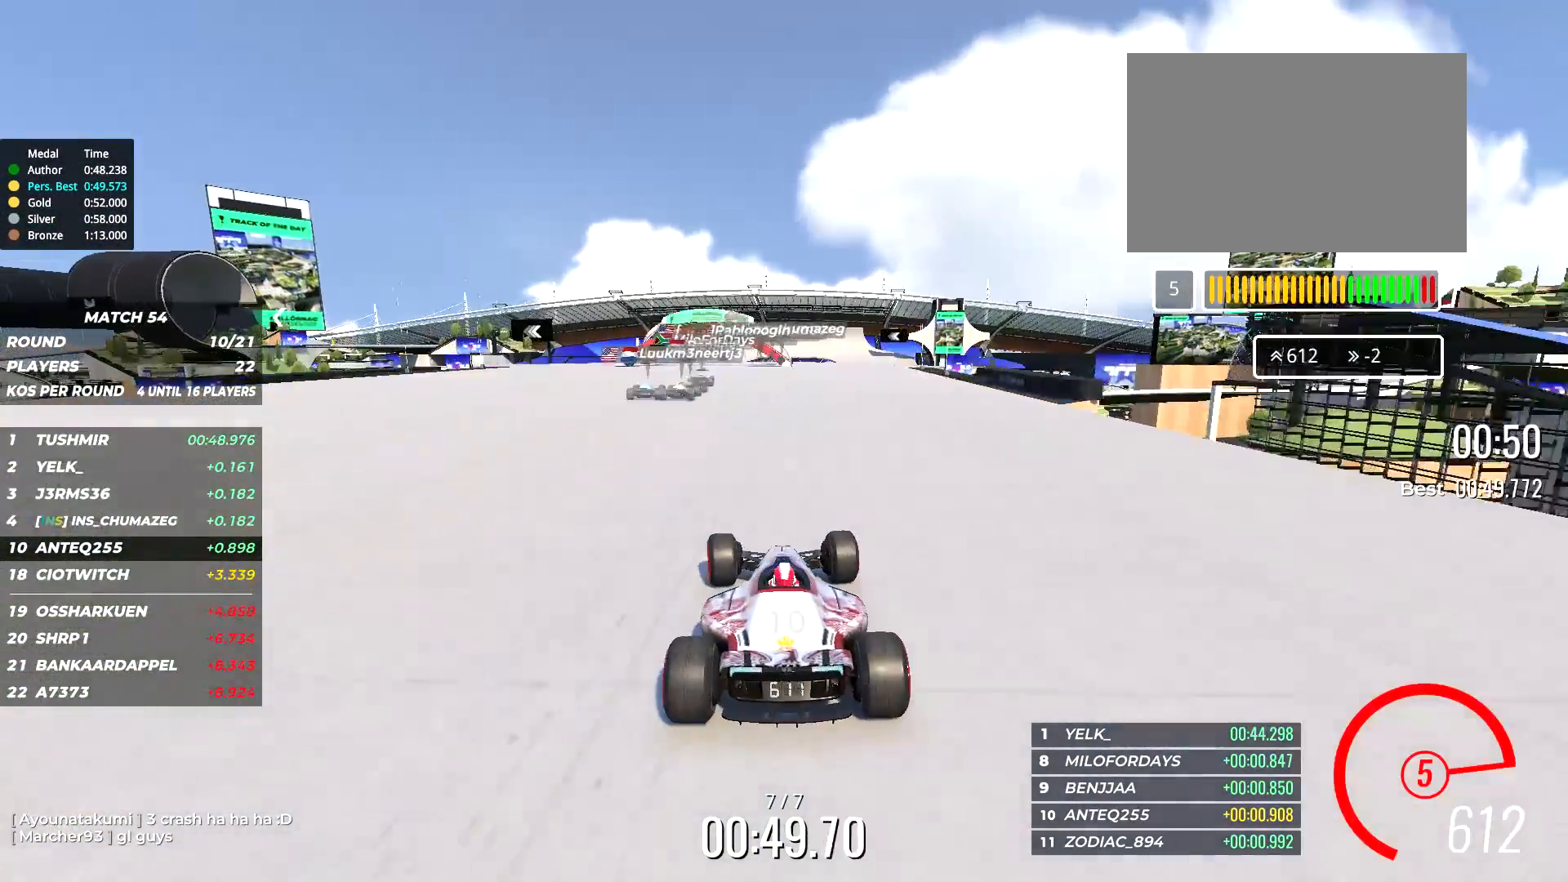
{"keys": ["up"], "events": [[167, "left", "down"], [250, "left", "up"]]}
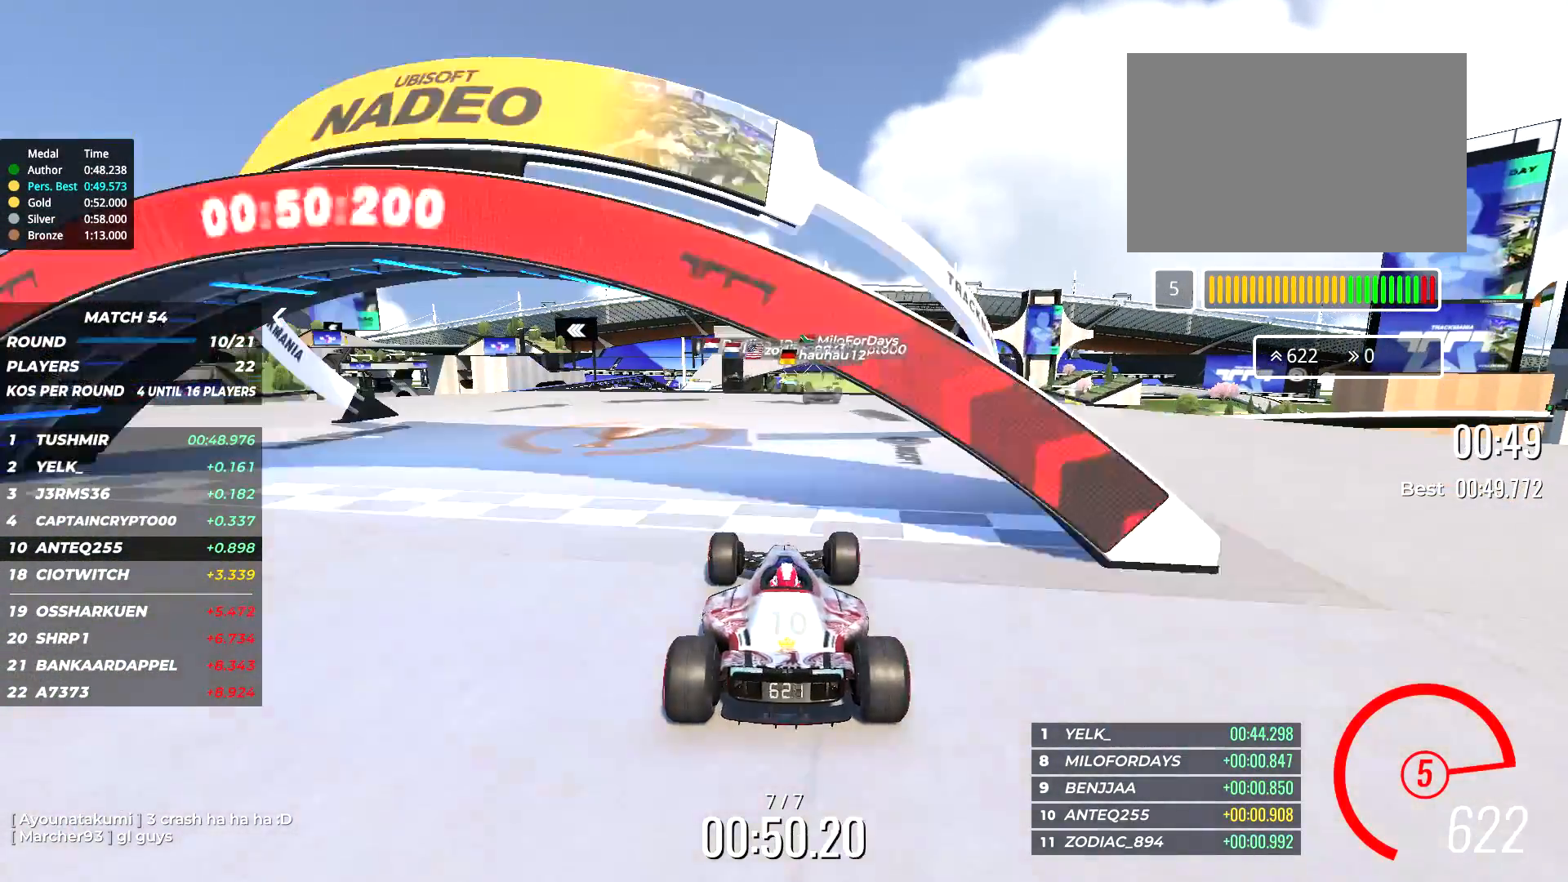
{"keys": ["up"], "events": []}
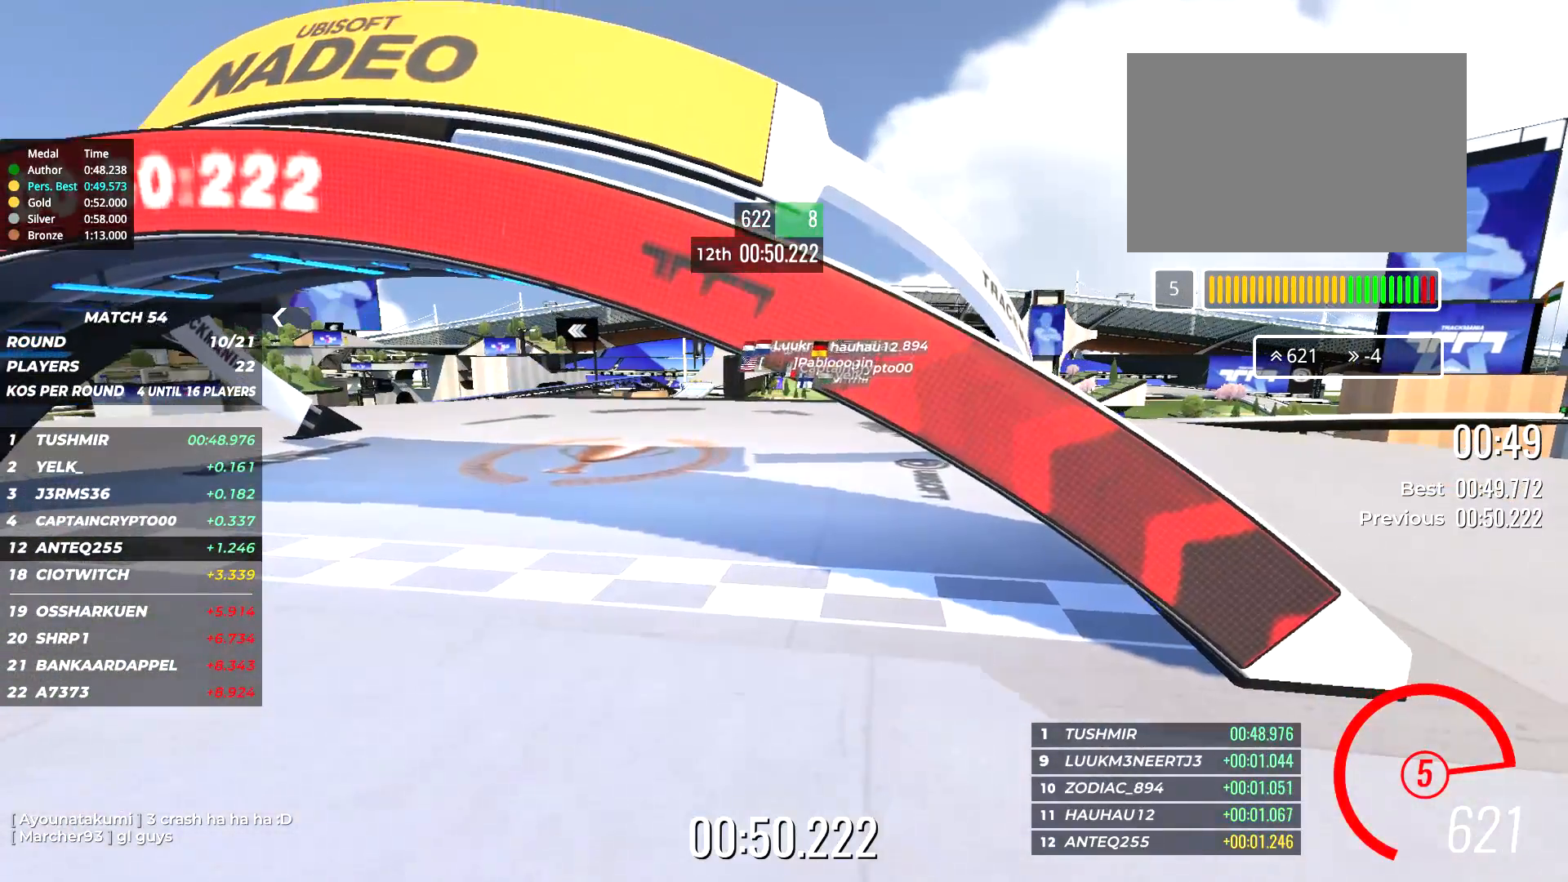
{"keys": ["up"], "events": []}
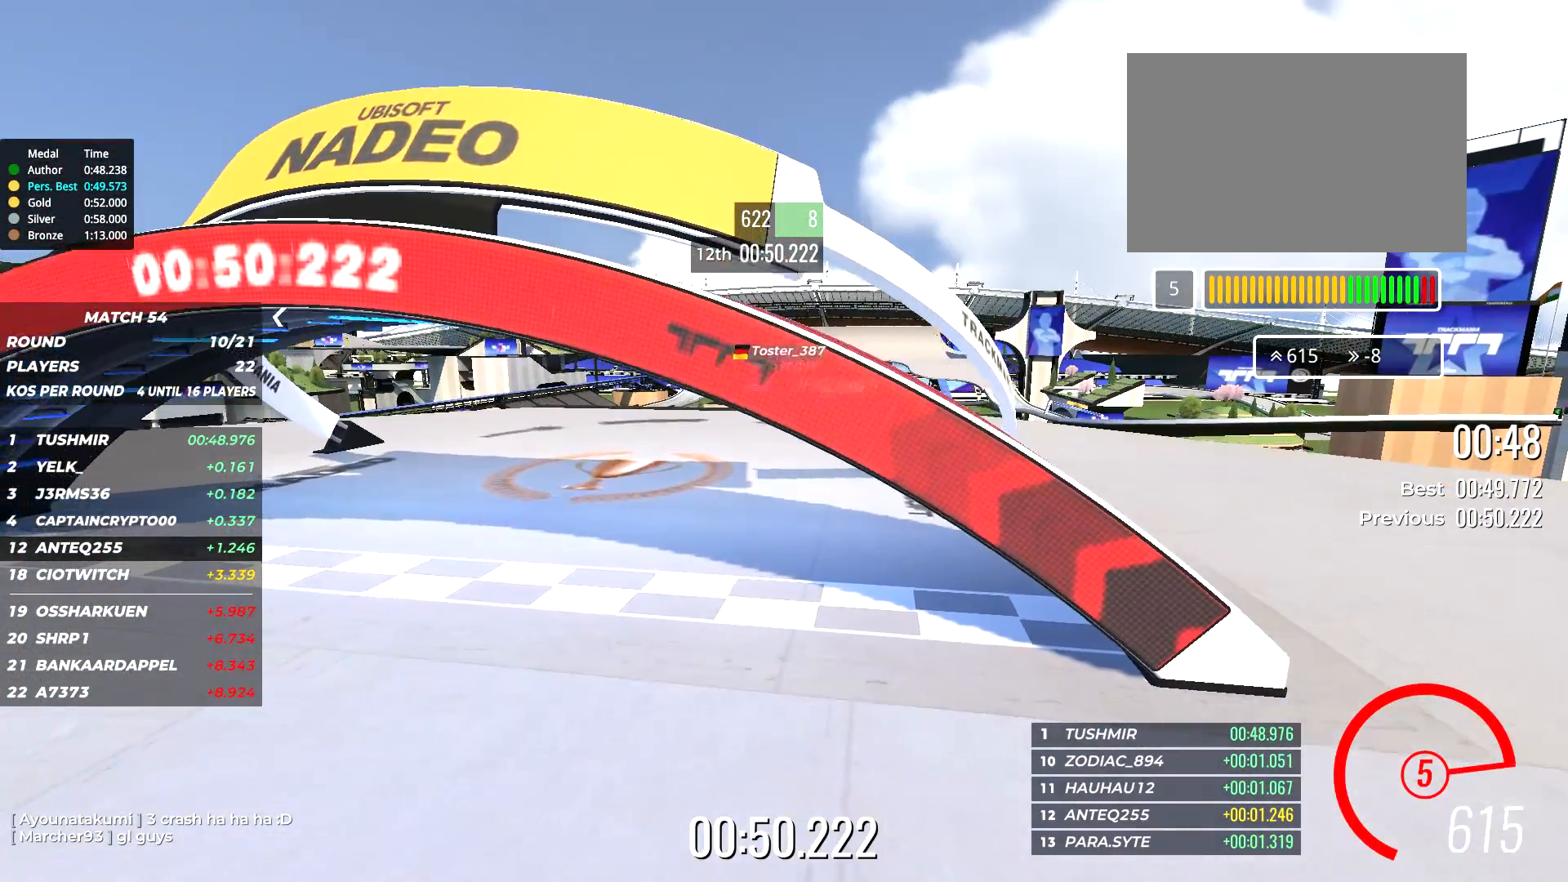
{"keys": [], "events": [[317, "up", "up"]]}